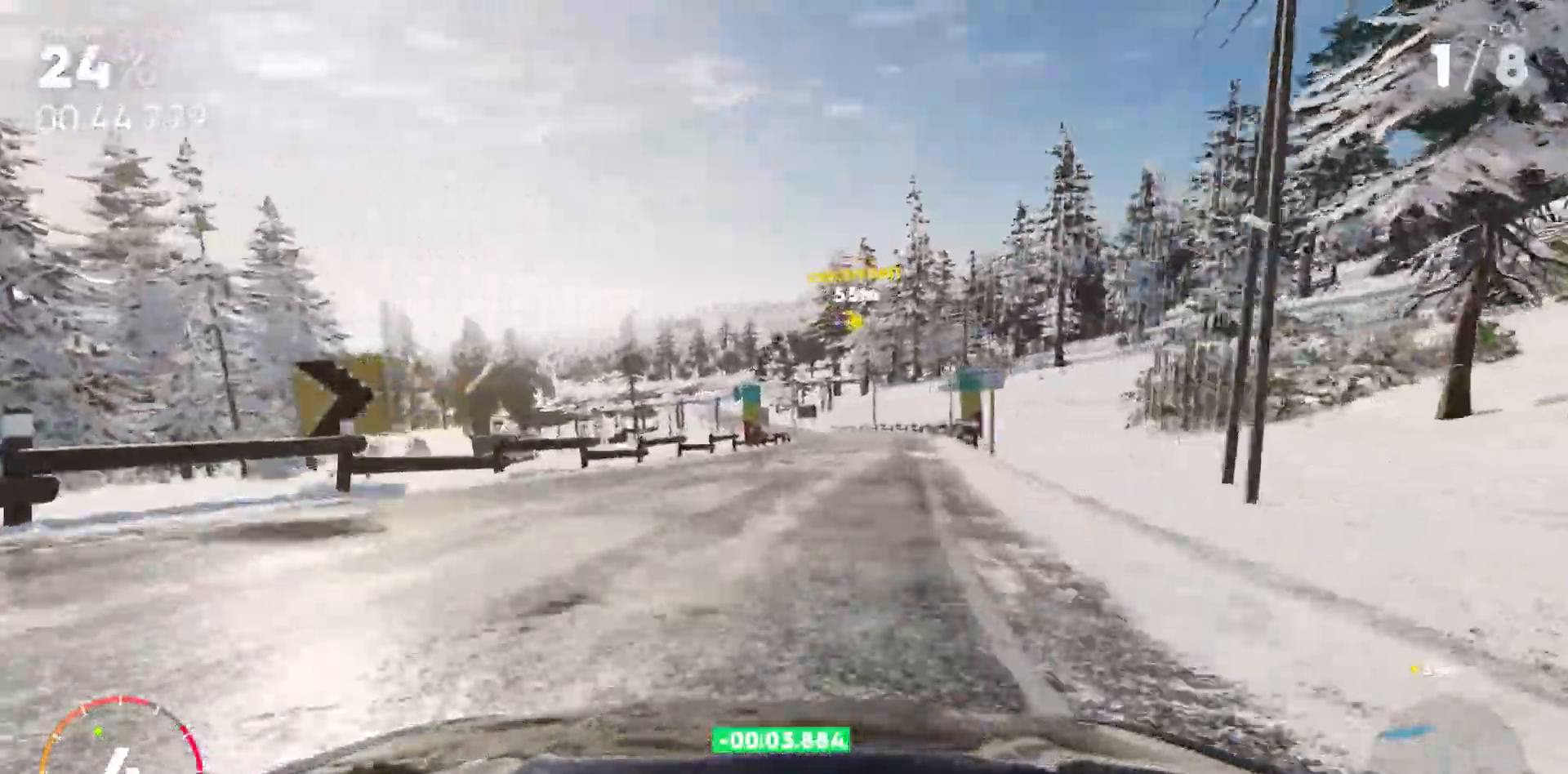
Gameplay with keyboard; each line is a JSON object with the keys held at the frame after it. "events" lists presses ("down") and releases ("up") of "a", "ctrl_r", "d", "down", "left", "right", "s", "shift_l", "shift_r", "space", "up" and "w" between this image and that frame as [ms after this image, input, new state], when the widget could be followed in between. No other keys are recorded. Mouse input is not recorded.
{"keys": ["w"], "events": [[133, "d", "up"]]}
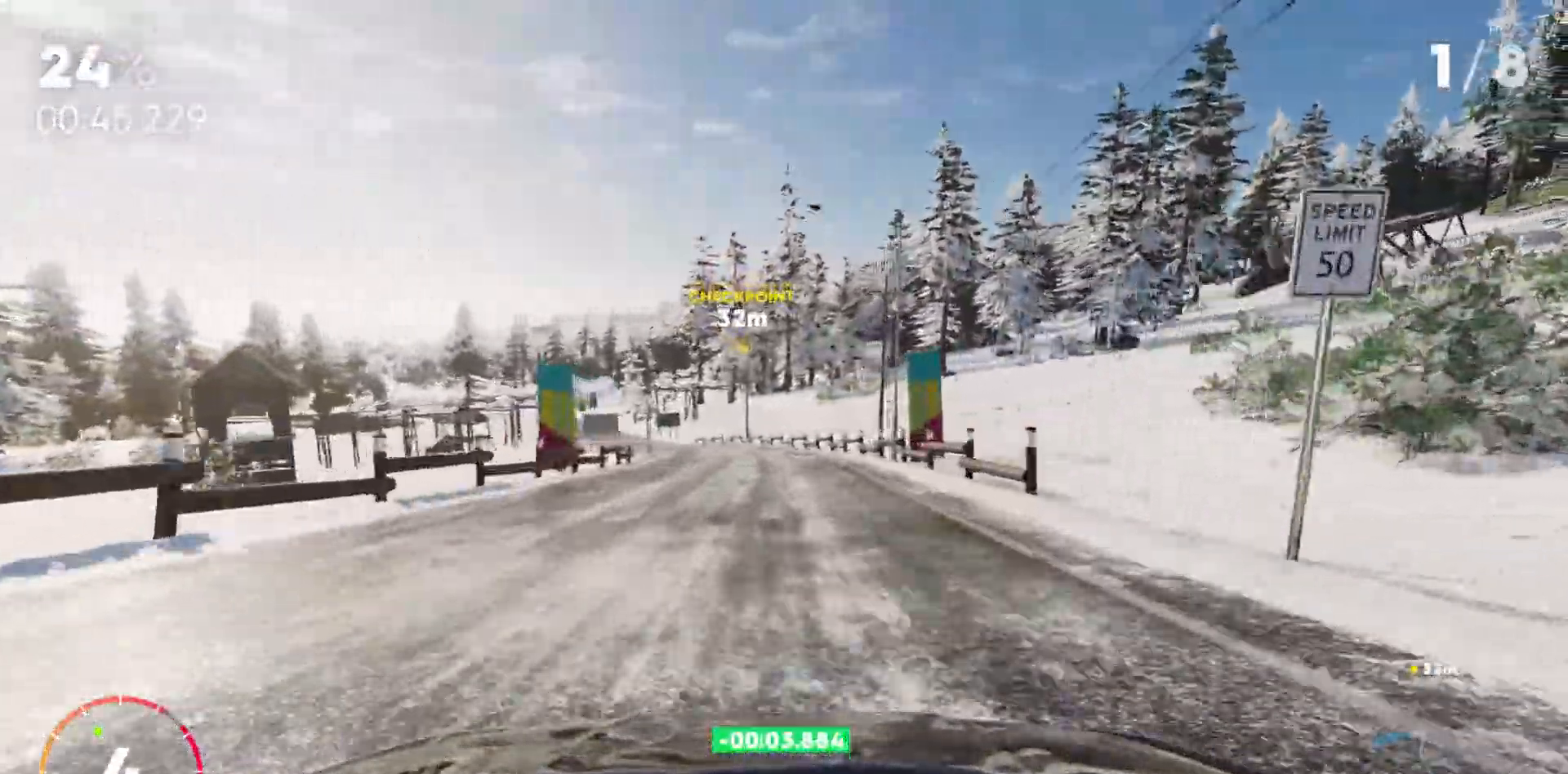
{"keys": ["shift_r", "w"], "events": [[83, "a", "down"], [283, "a", "up"], [483, "shift_r", "down"]]}
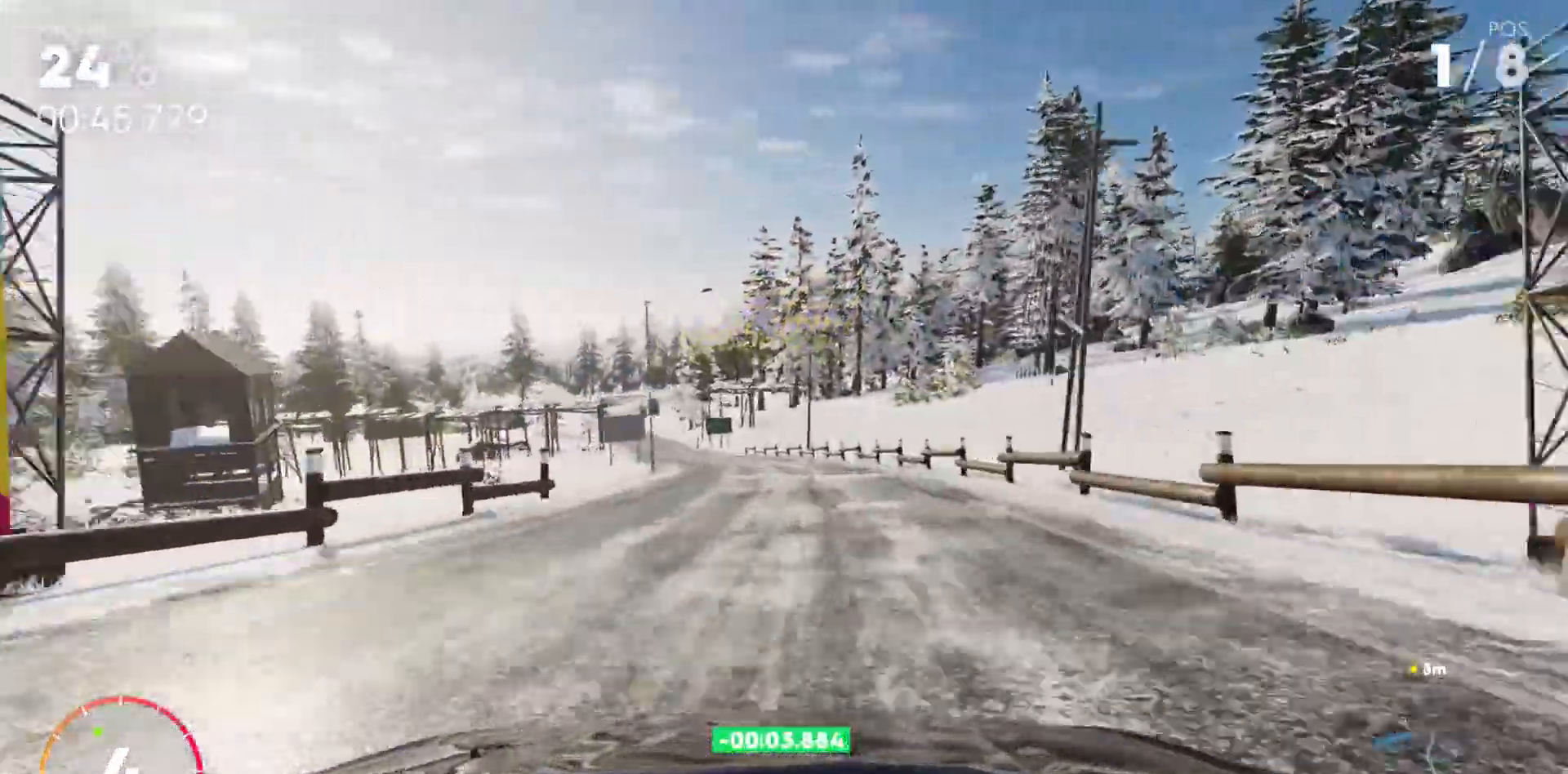
{"keys": ["a", "shift_l", "w"], "events": [[50, "shift_r", "up"], [83, "shift_l", "down"], [167, "a", "down"], [333, "a", "up"], [500, "a", "down"]]}
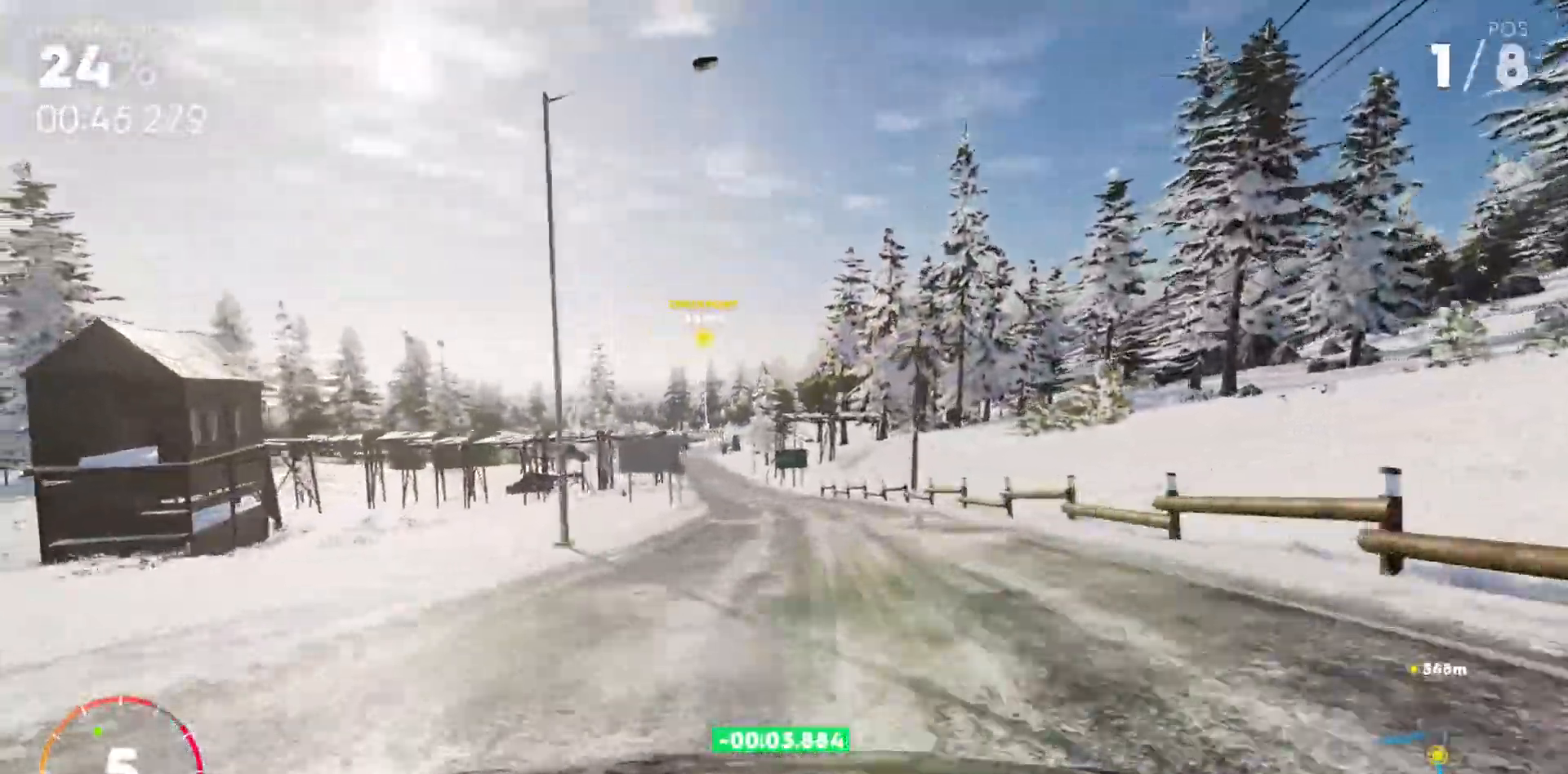
{"keys": ["w"]}
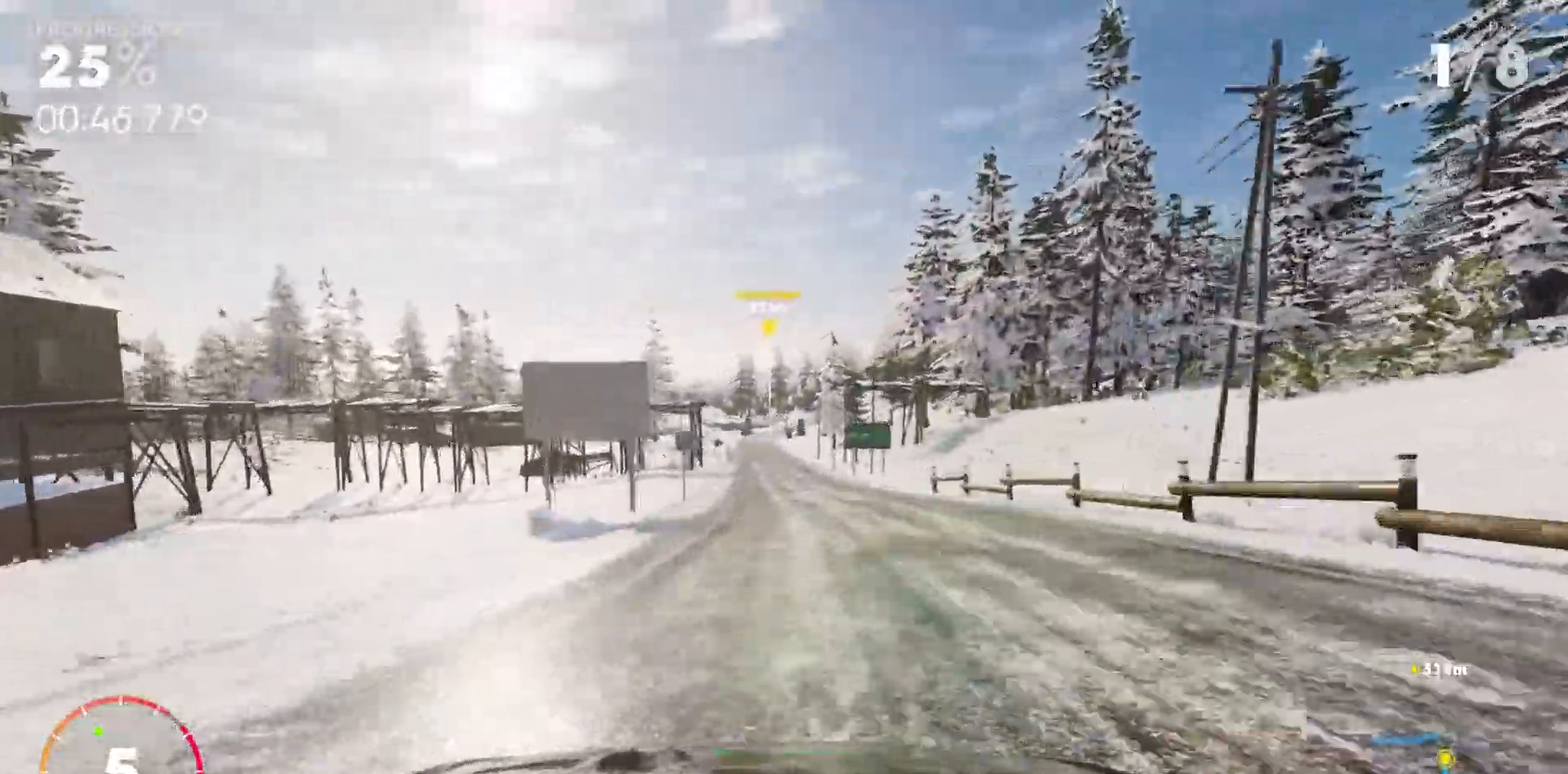
{"keys": ["w"], "events": [[183, "a", "down"], [283, "a", "up"]]}
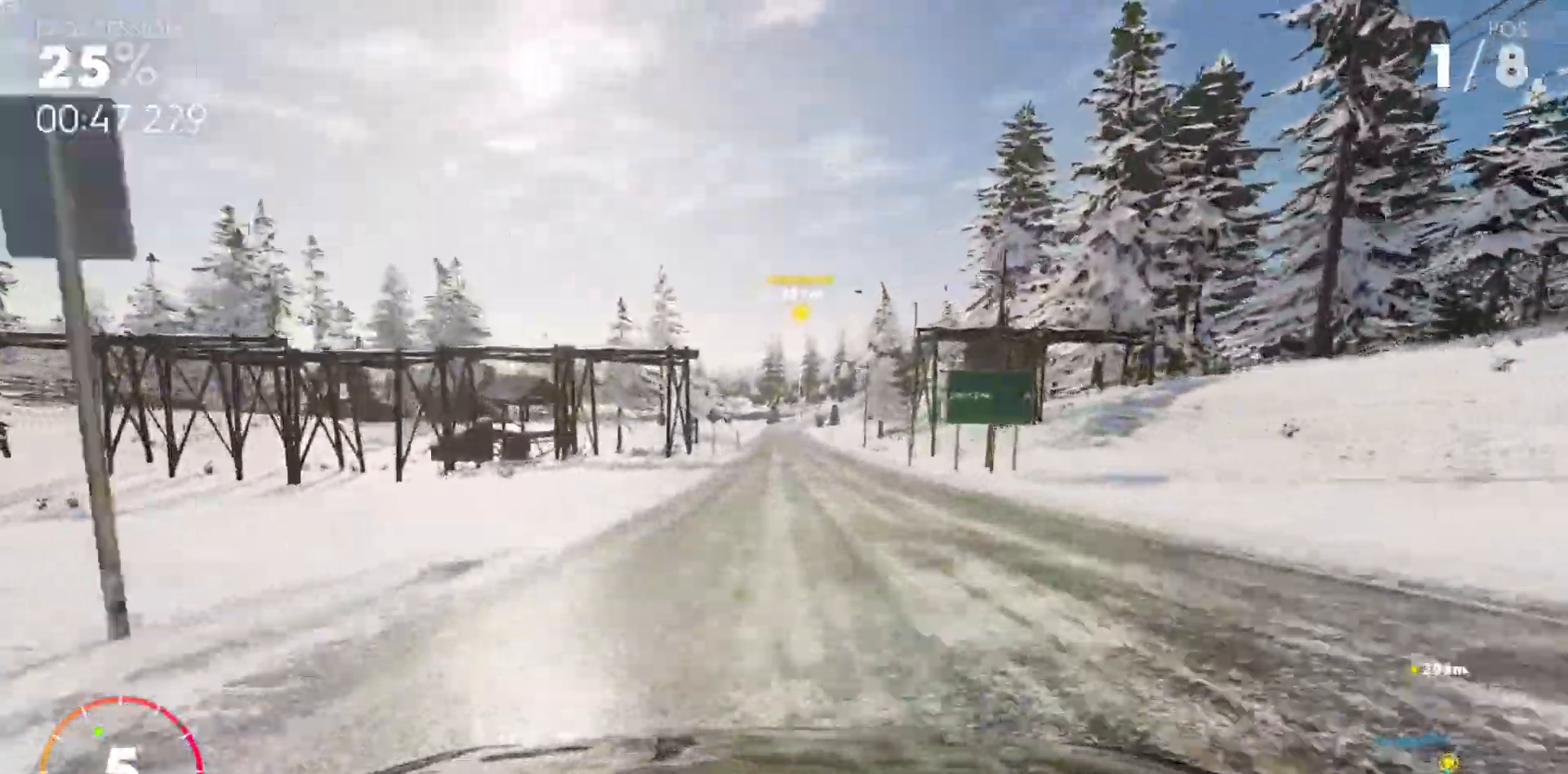
{"keys": ["shift_l", "w"], "events": [[117, "shift_r", "down"], [150, "shift_r", "up"], [250, "shift_l", "down"], [300, "a", "down"], [367, "a", "up"]]}
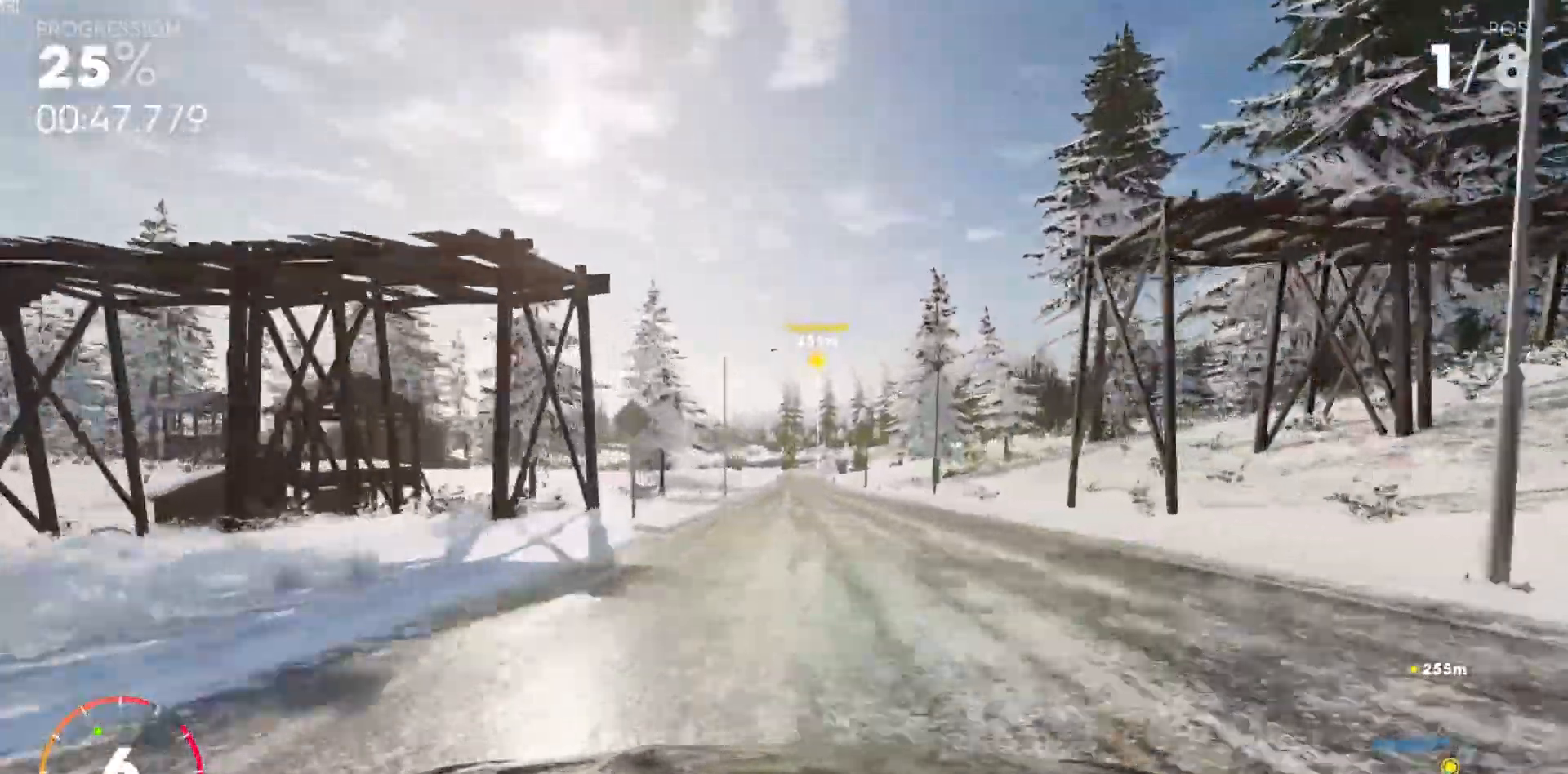
{"keys": ["shift_l", "w"], "events": [[400, "d", "down"], [467, "d", "up"]]}
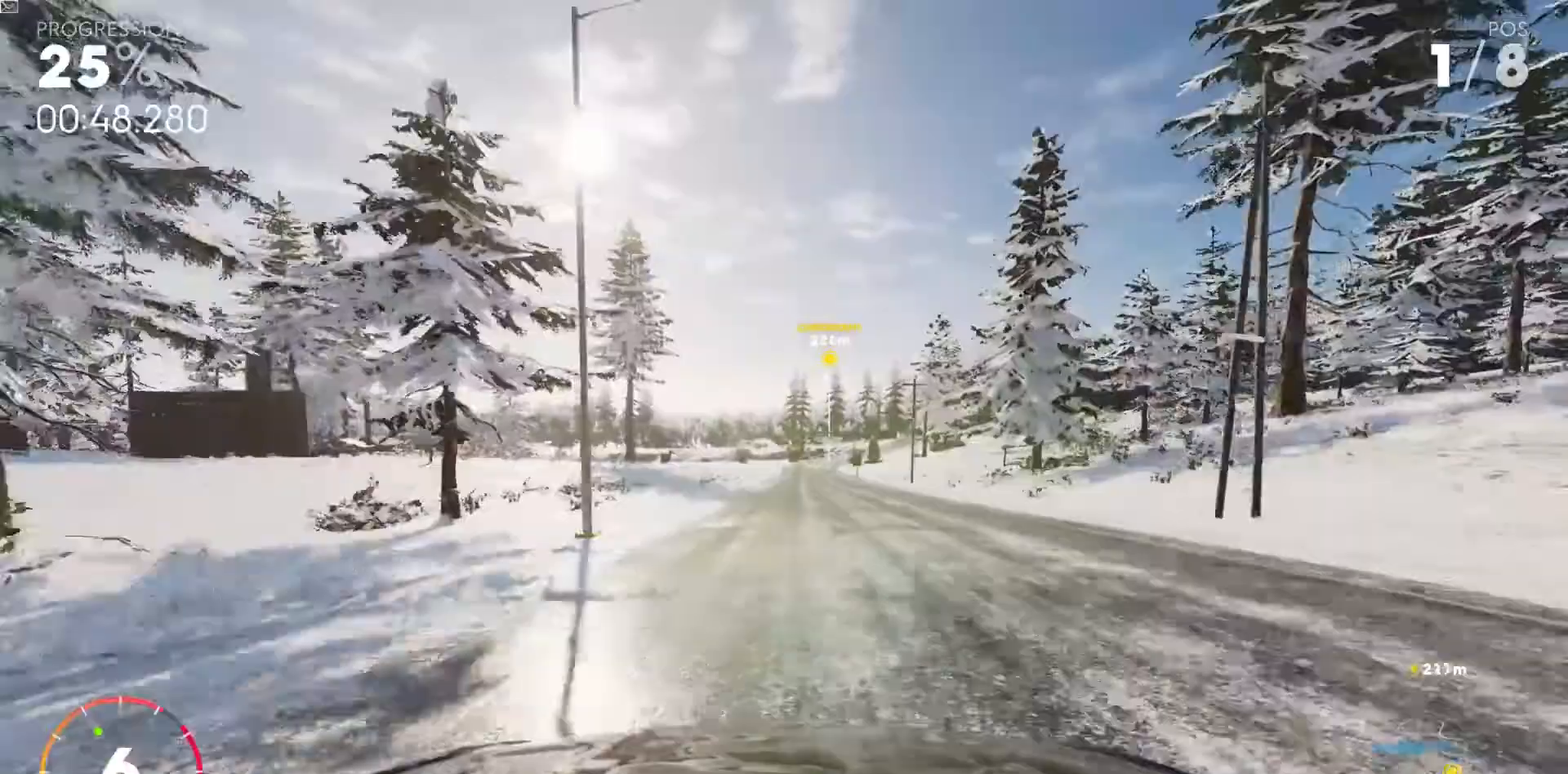
{"keys": ["w"], "events": [[67, "shift_l", "up"], [250, "d", "down"], [317, "d", "up"]]}
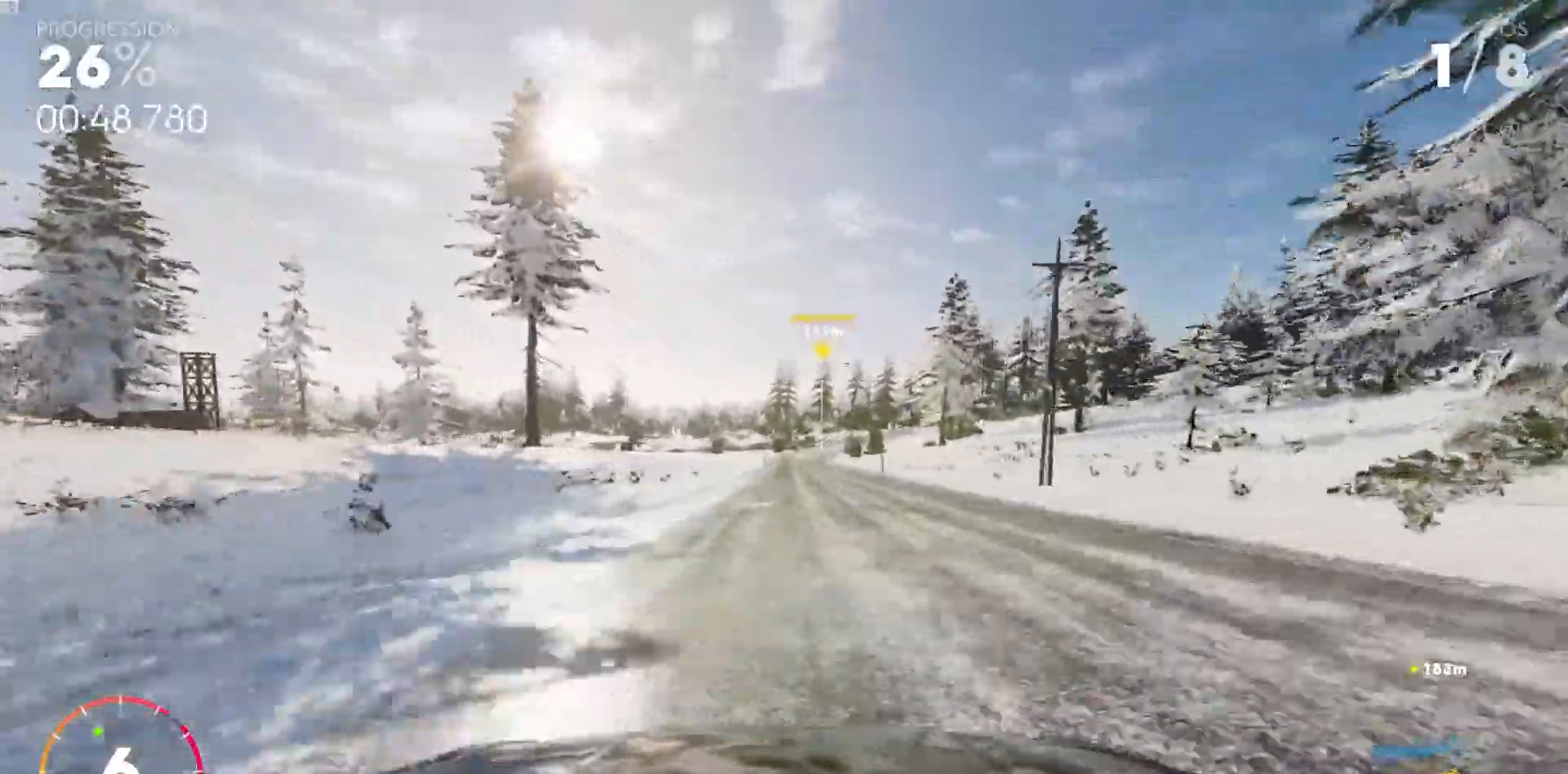
{"keys": ["d", "w"], "events": [[417, "d", "down"]]}
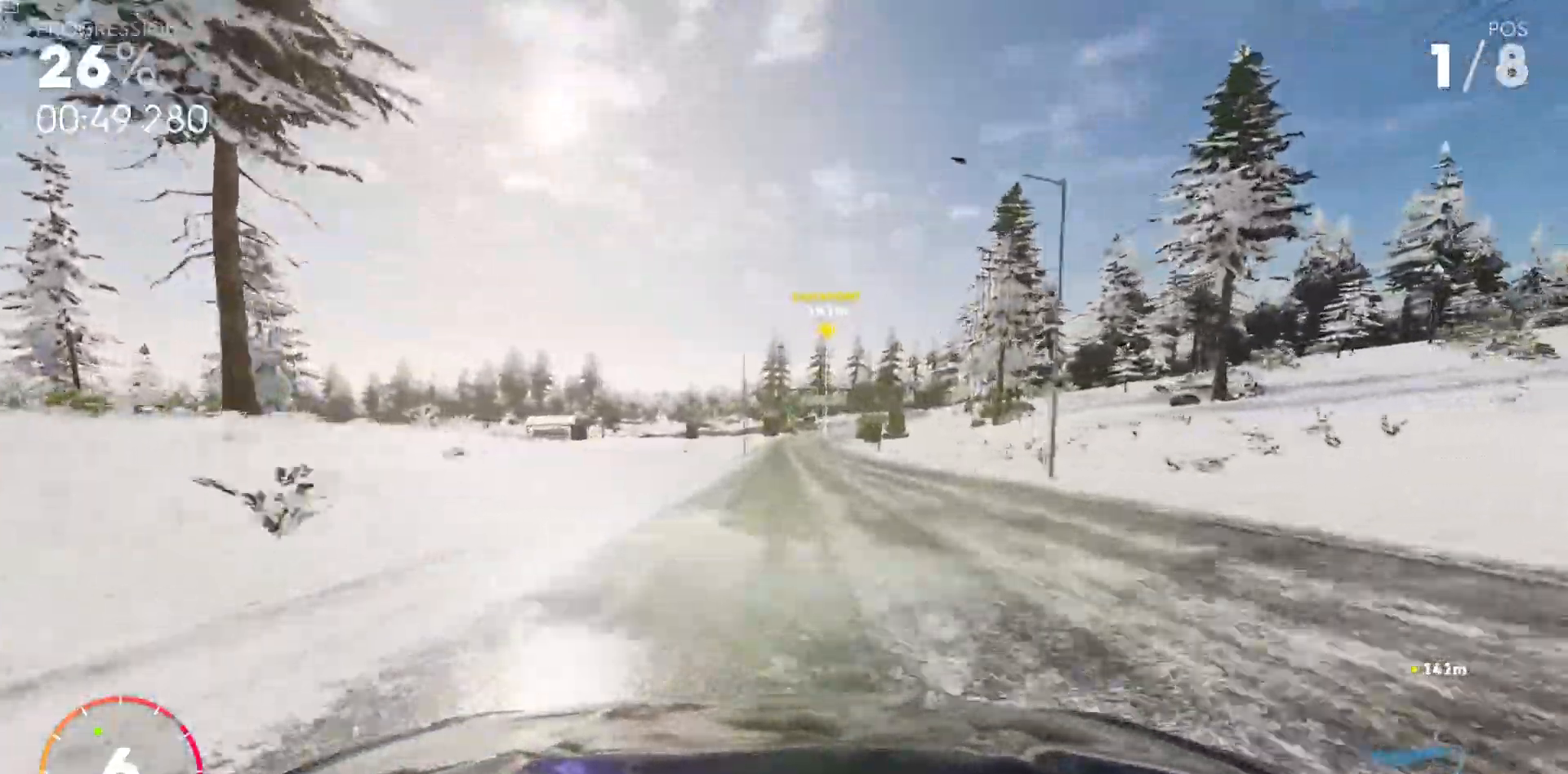
{"keys": ["w"], "events": [[33, "d", "up"], [233, "d", "down"], [333, "d", "up"]]}
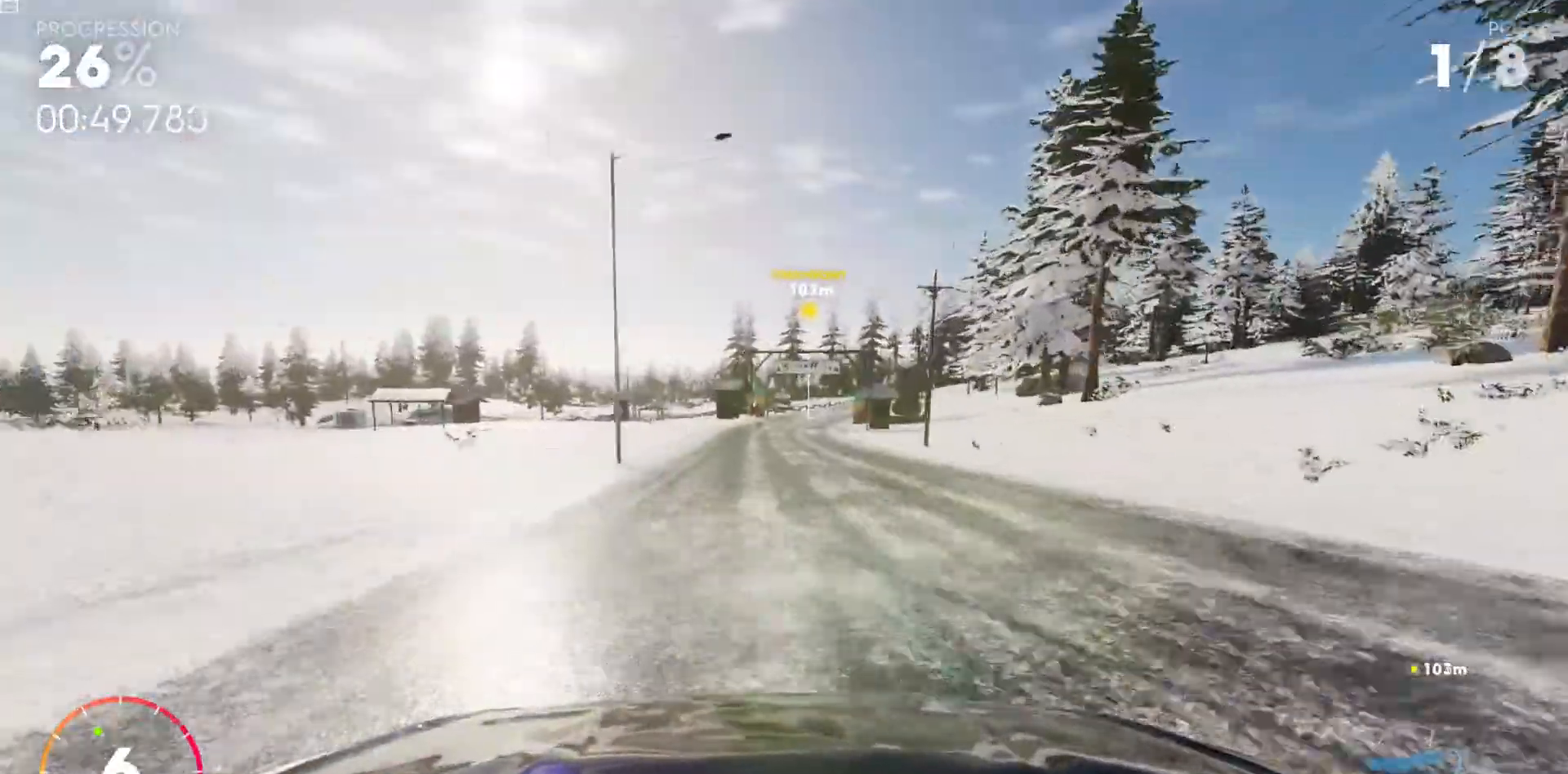
{"keys": ["d", "w"], "events": [[33, "d", "down"], [133, "shift_r", "down"], [167, "d", "up"], [200, "shift_r", "up"], [417, "d", "down"]]}
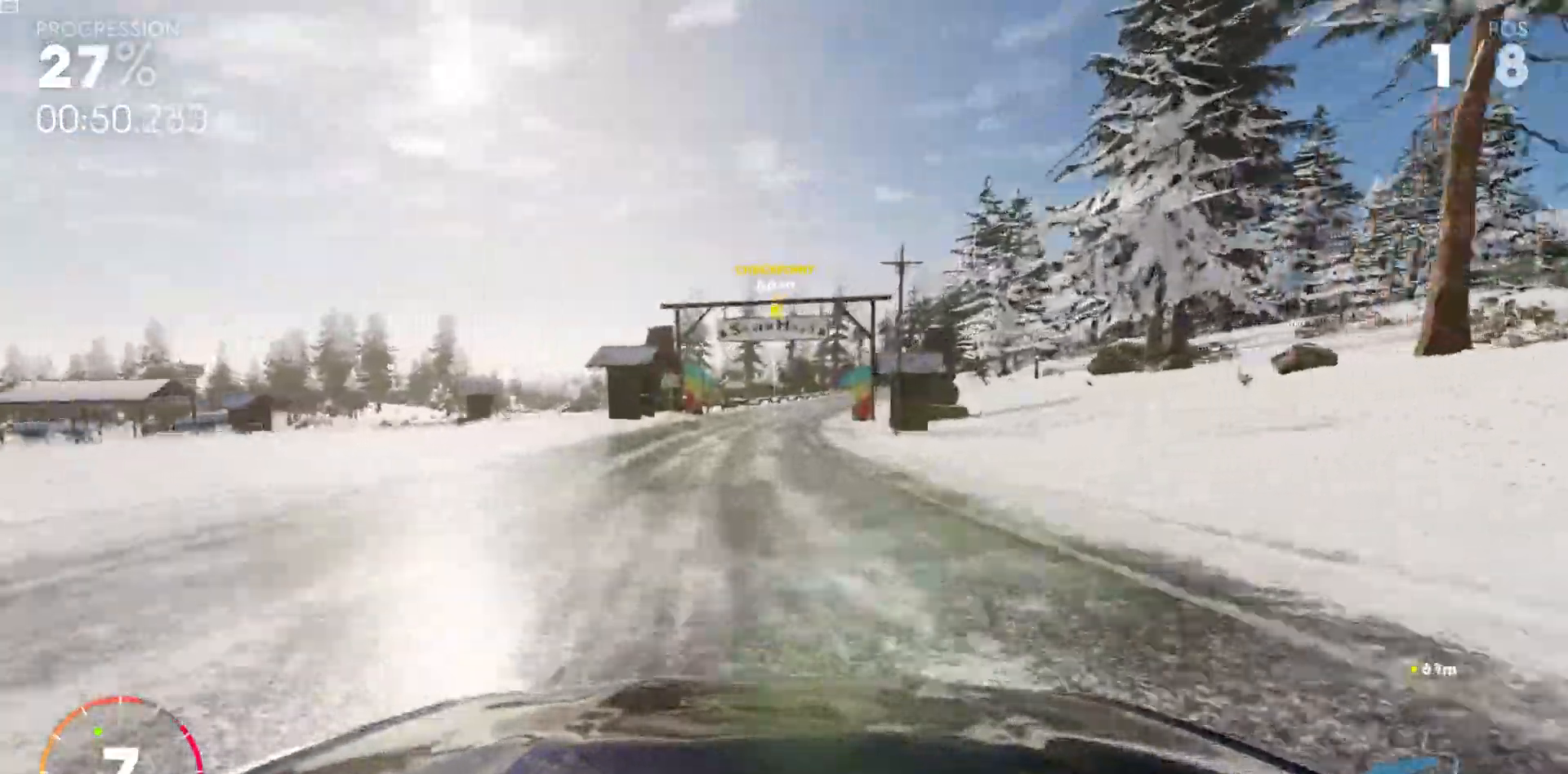
{"keys": ["w"], "events": [[83, "d", "up"], [217, "d", "down"], [417, "d", "up"]]}
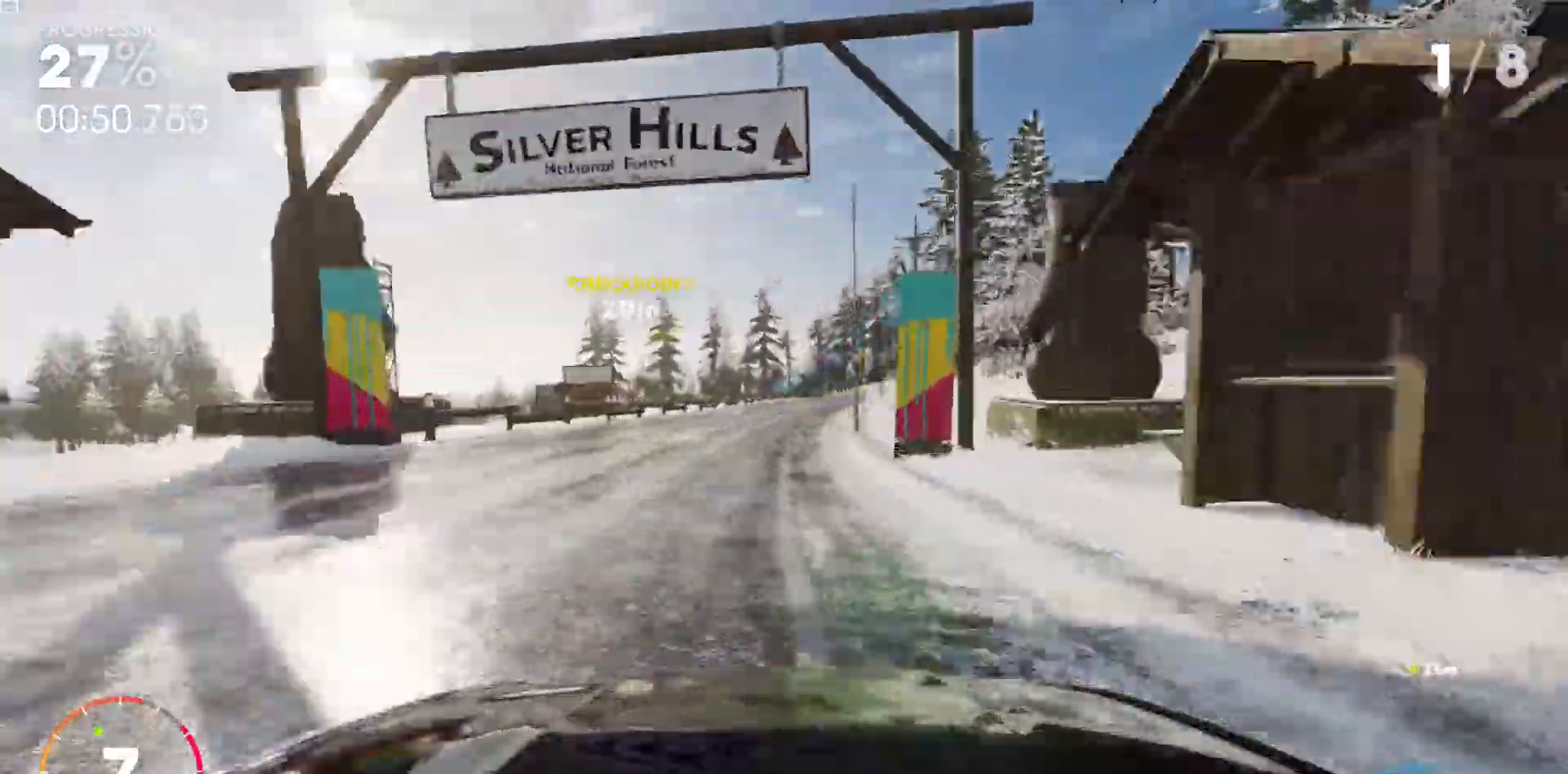
{"keys": ["w"], "events": [[33, "d", "down"], [100, "d", "up"], [400, "d", "down"], [467, "d", "up"]]}
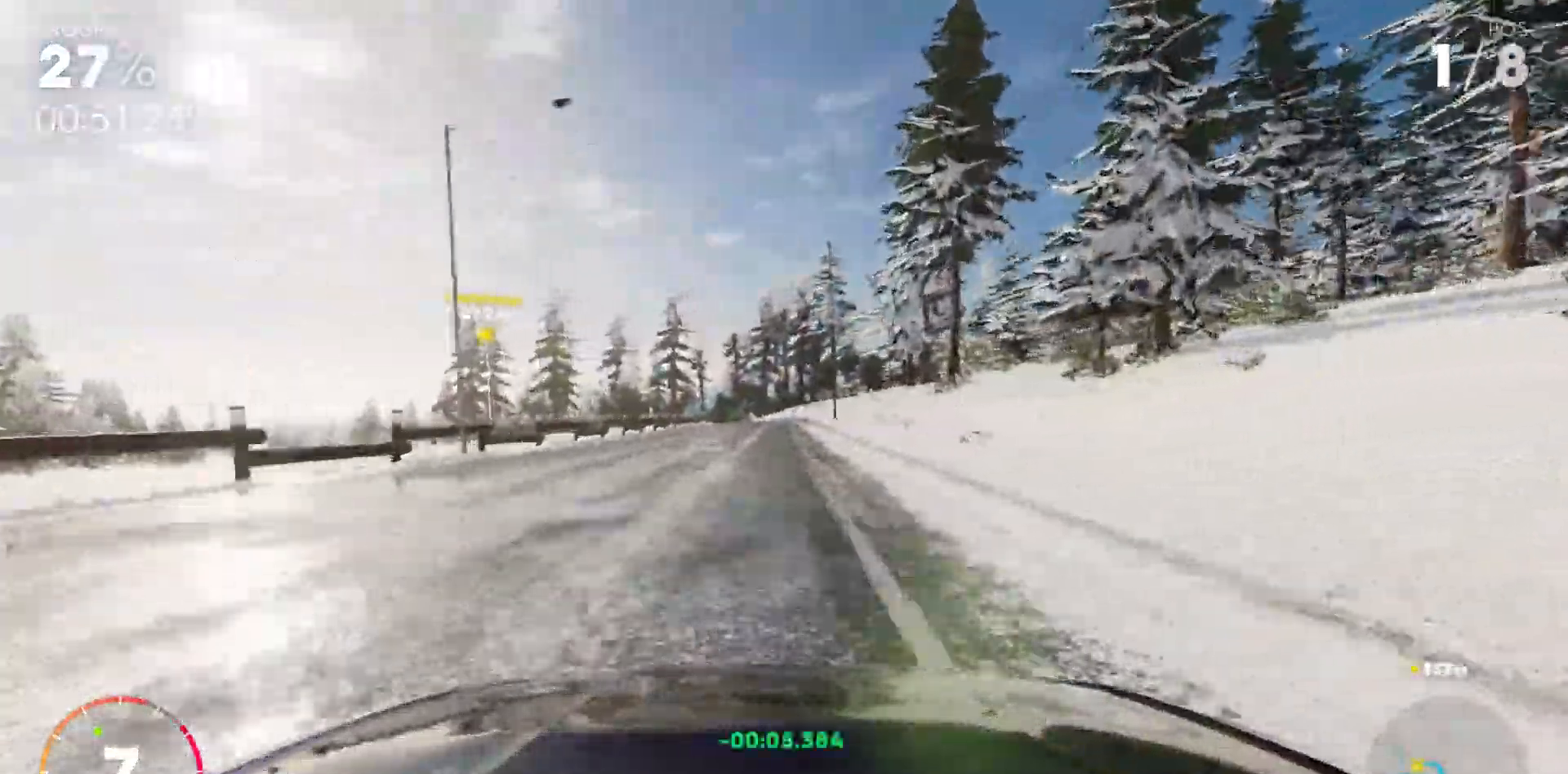
{"keys": ["a", "w"], "events": [[483, "a", "down"]]}
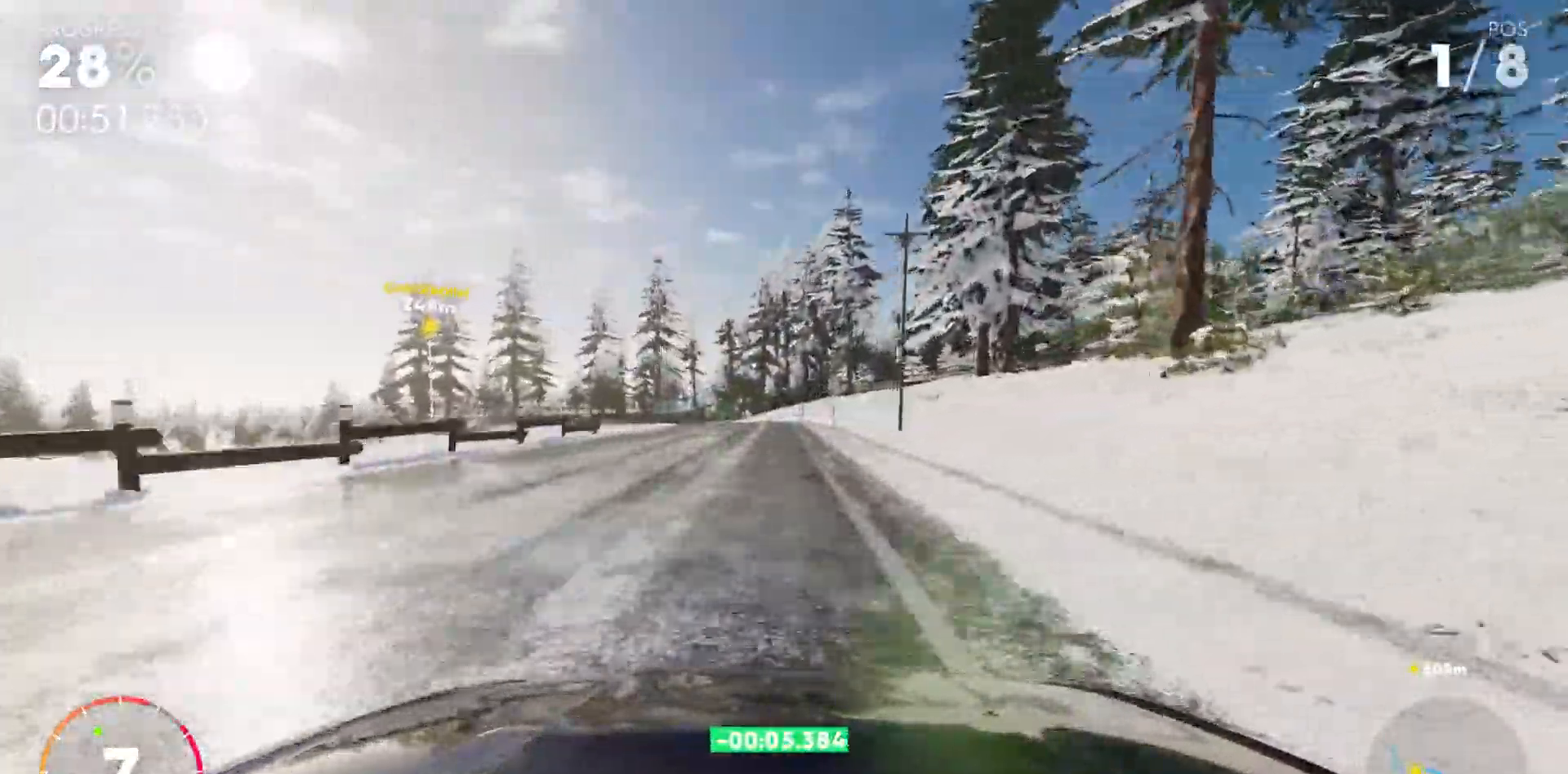
{"keys": ["w"], "events": [[117, "a", "up"], [317, "a", "down"], [417, "a", "up"]]}
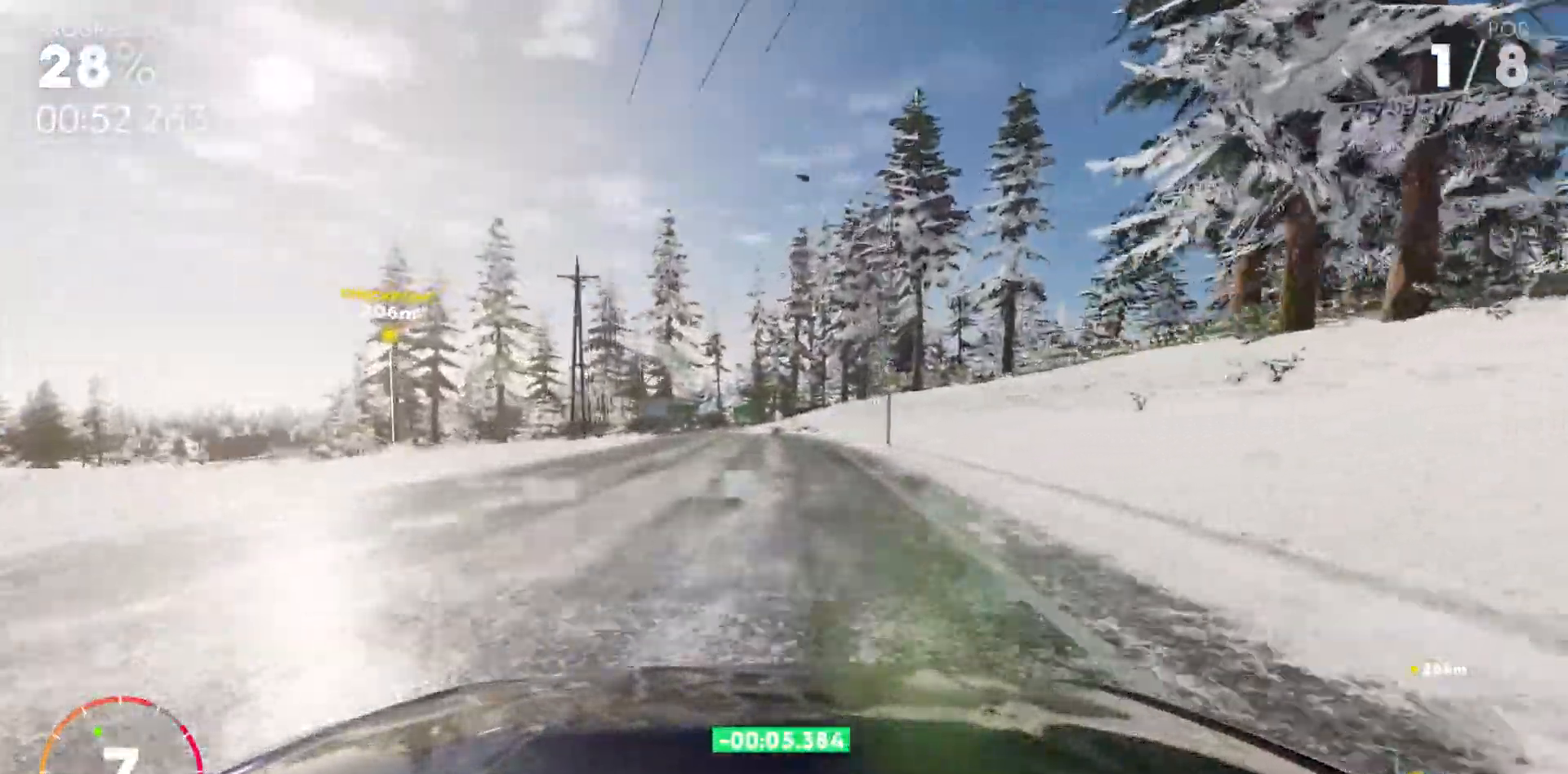
{"keys": ["w"], "events": [[50, "a", "down"], [233, "a", "up"]]}
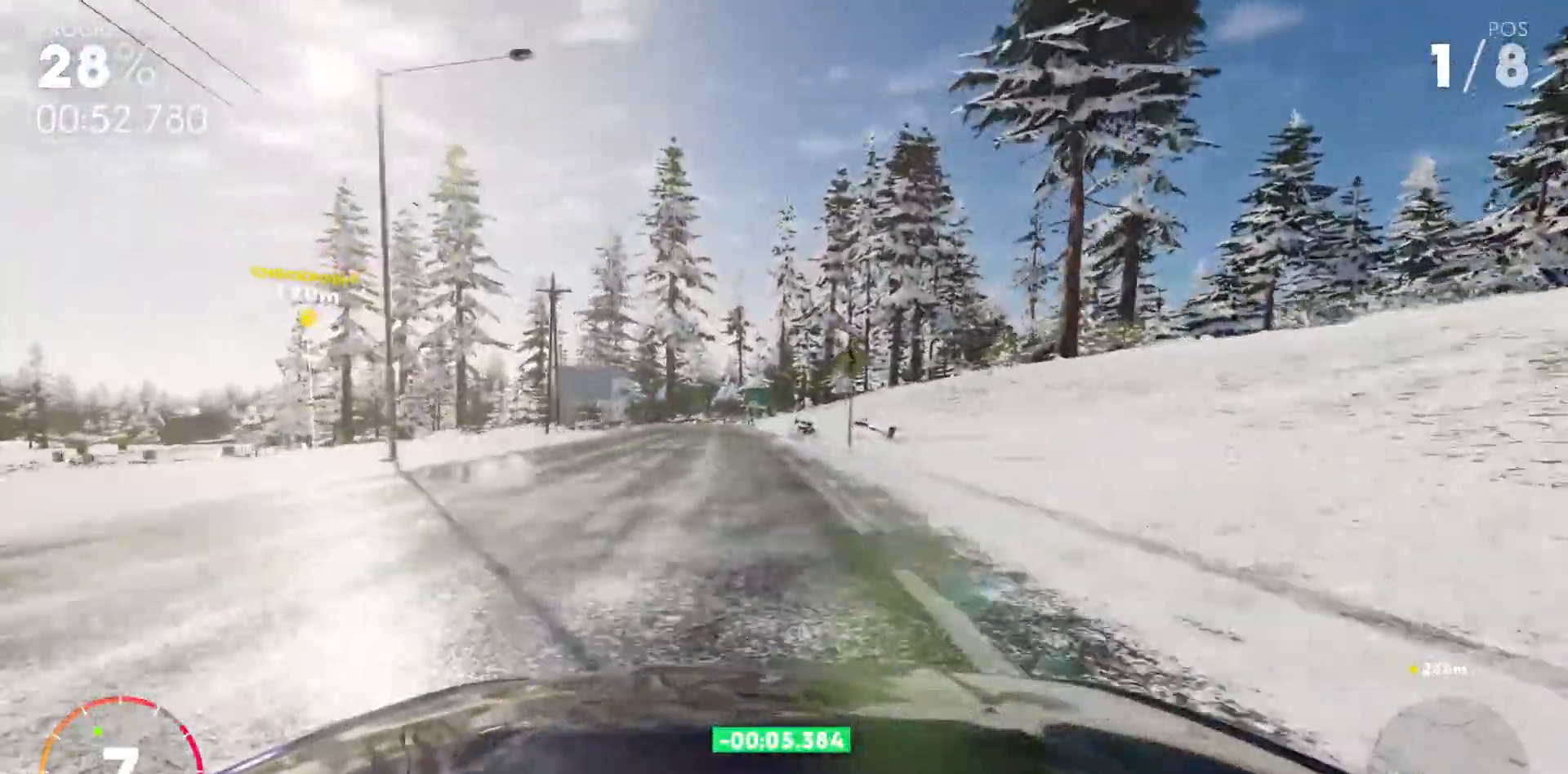
{"keys": ["a", "s"], "events": [[33, "a", "down"], [33, "w", "up"], [167, "s", "down"], [233, "ctrl_r", "down"], [333, "ctrl_r", "up"]]}
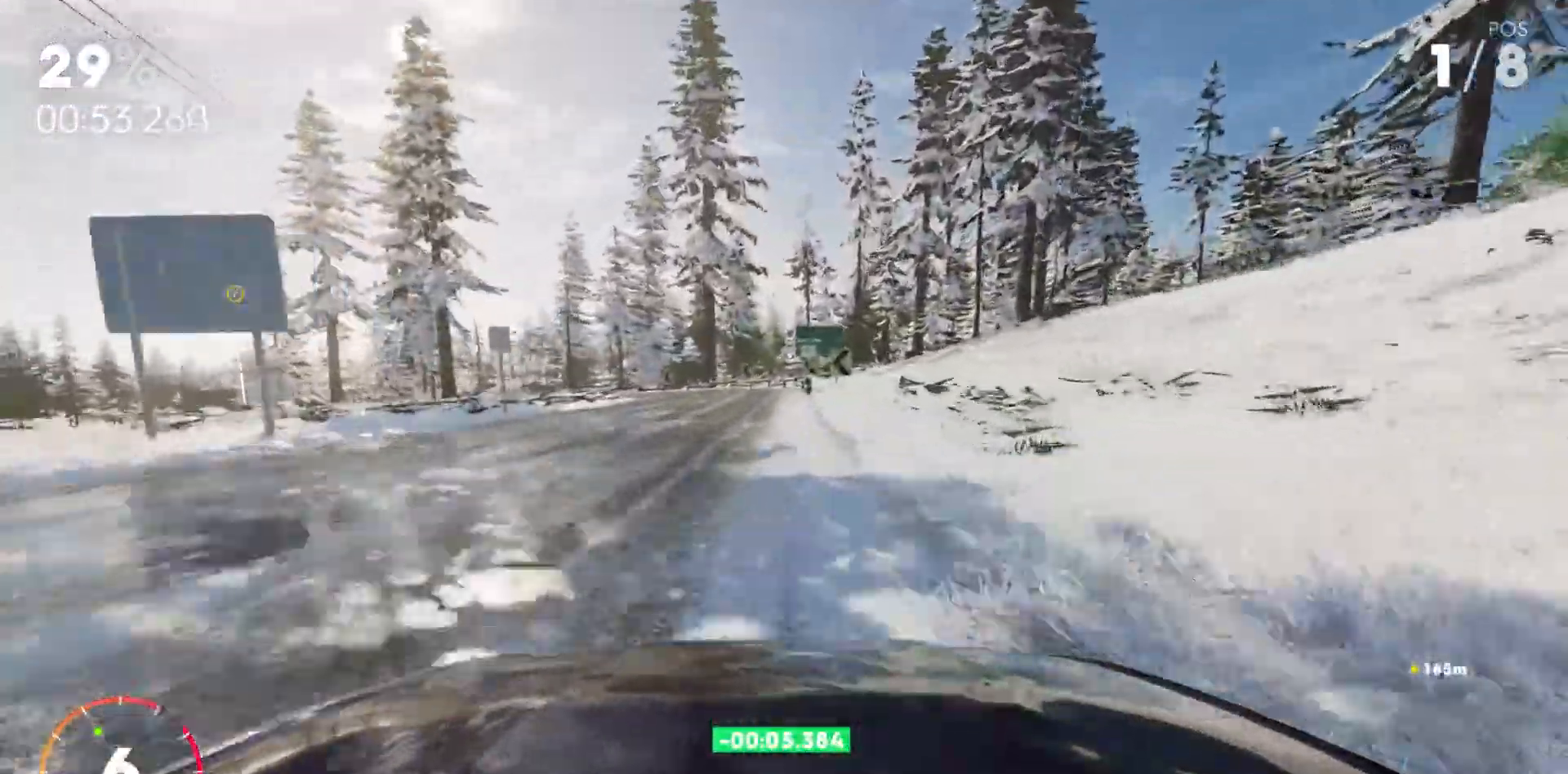
{"keys": ["a"], "events": [[150, "ctrl_r", "down"], [217, "ctrl_r", "up"], [317, "s", "up"]]}
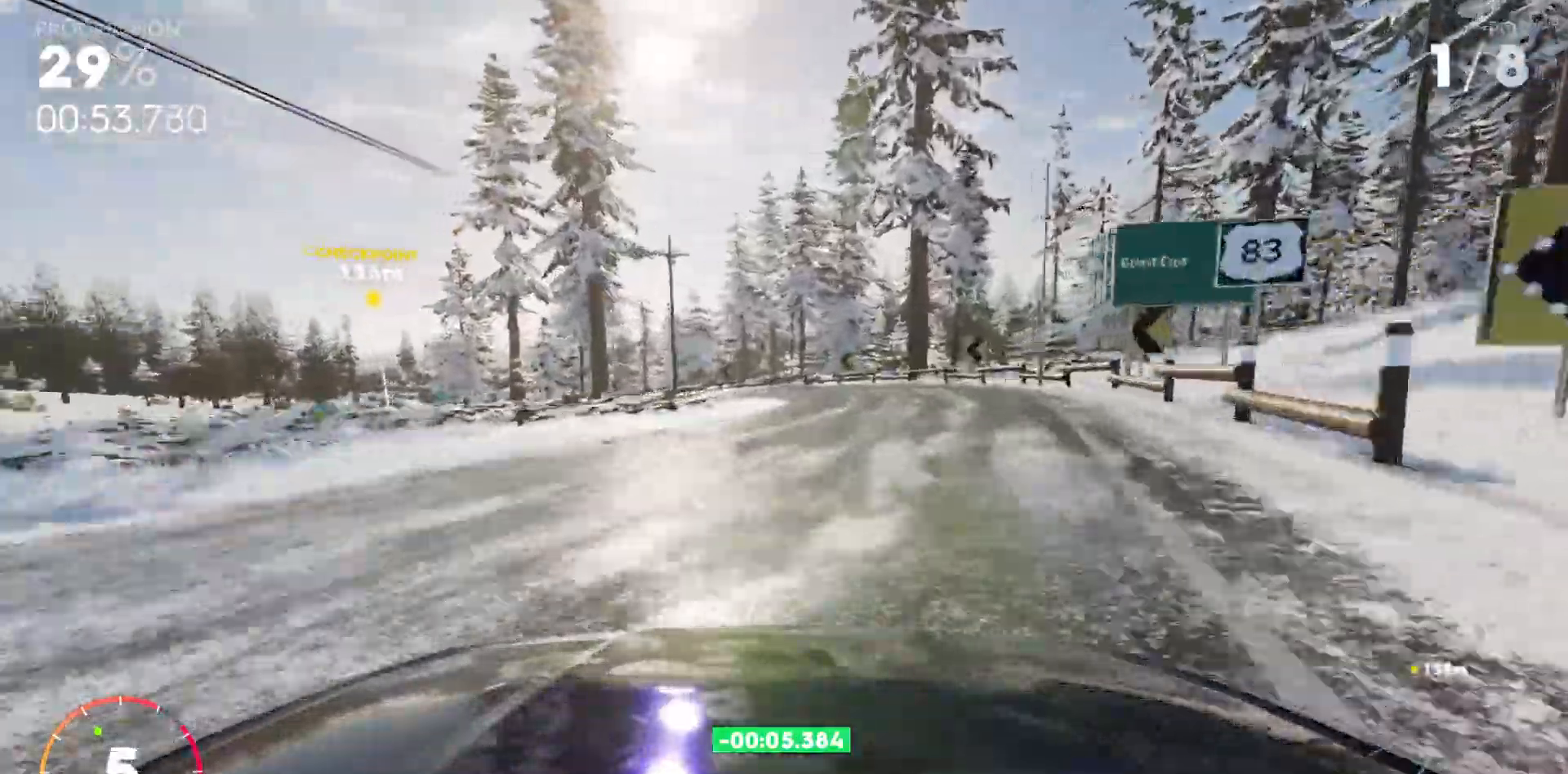
{"keys": ["a", "s"], "events": [[83, "ctrl_r", "down"], [117, "ctrl_r", "up"], [400, "s", "down"]]}
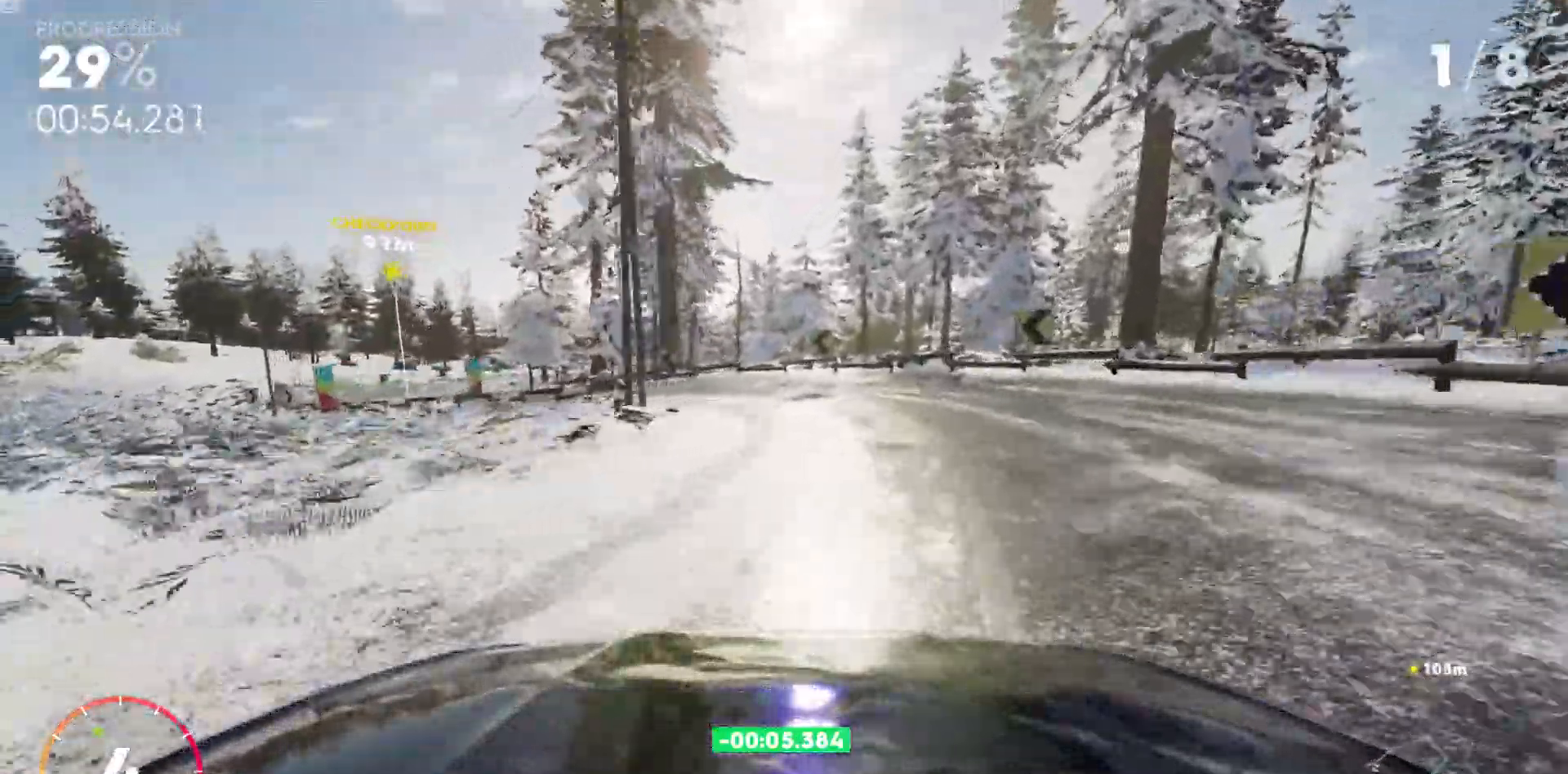
{"keys": ["a"], "events": [[67, "s", "up"]]}
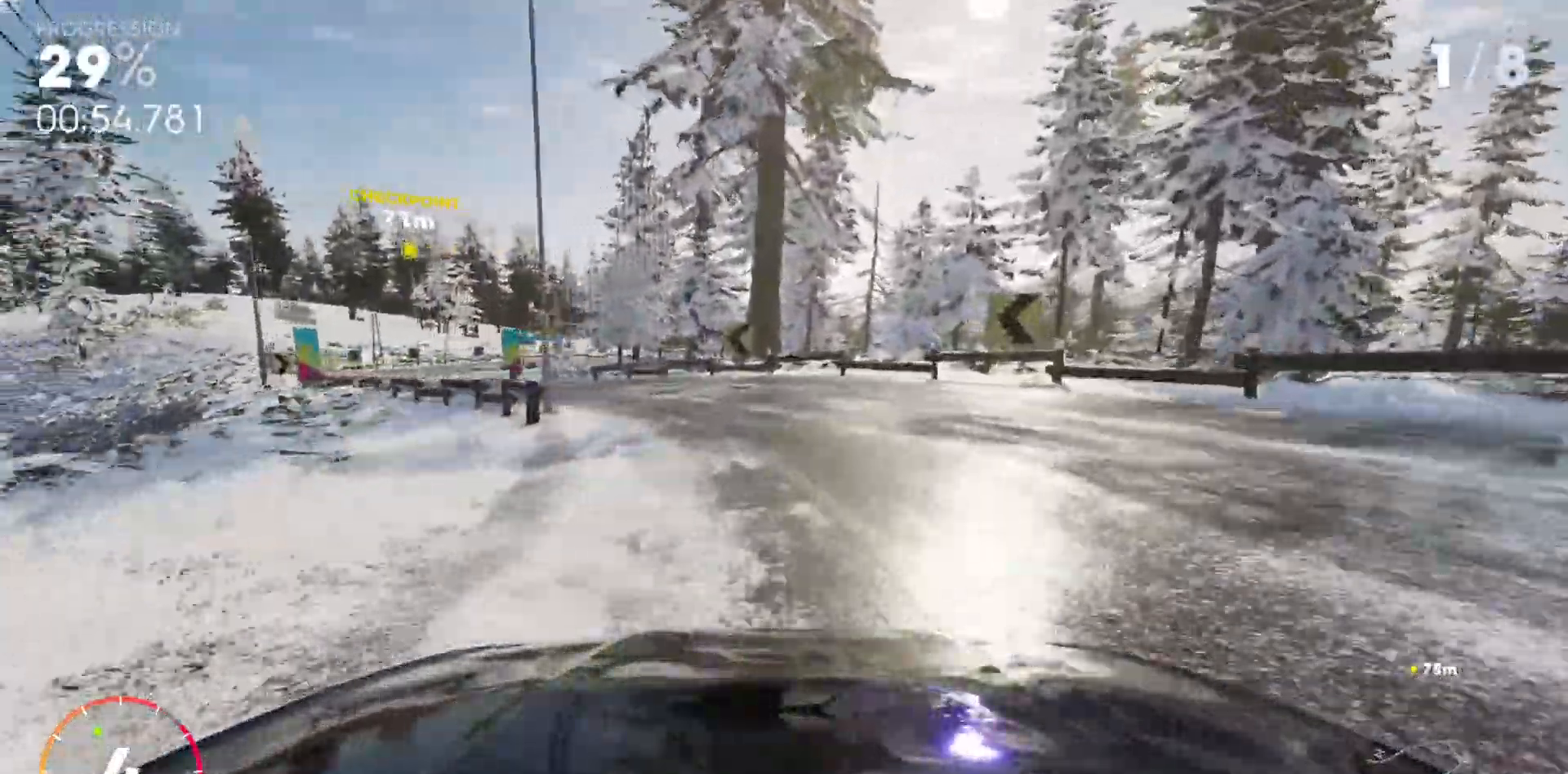
{"keys": ["w"], "events": [[317, "w", "down"], [450, "a", "up"]]}
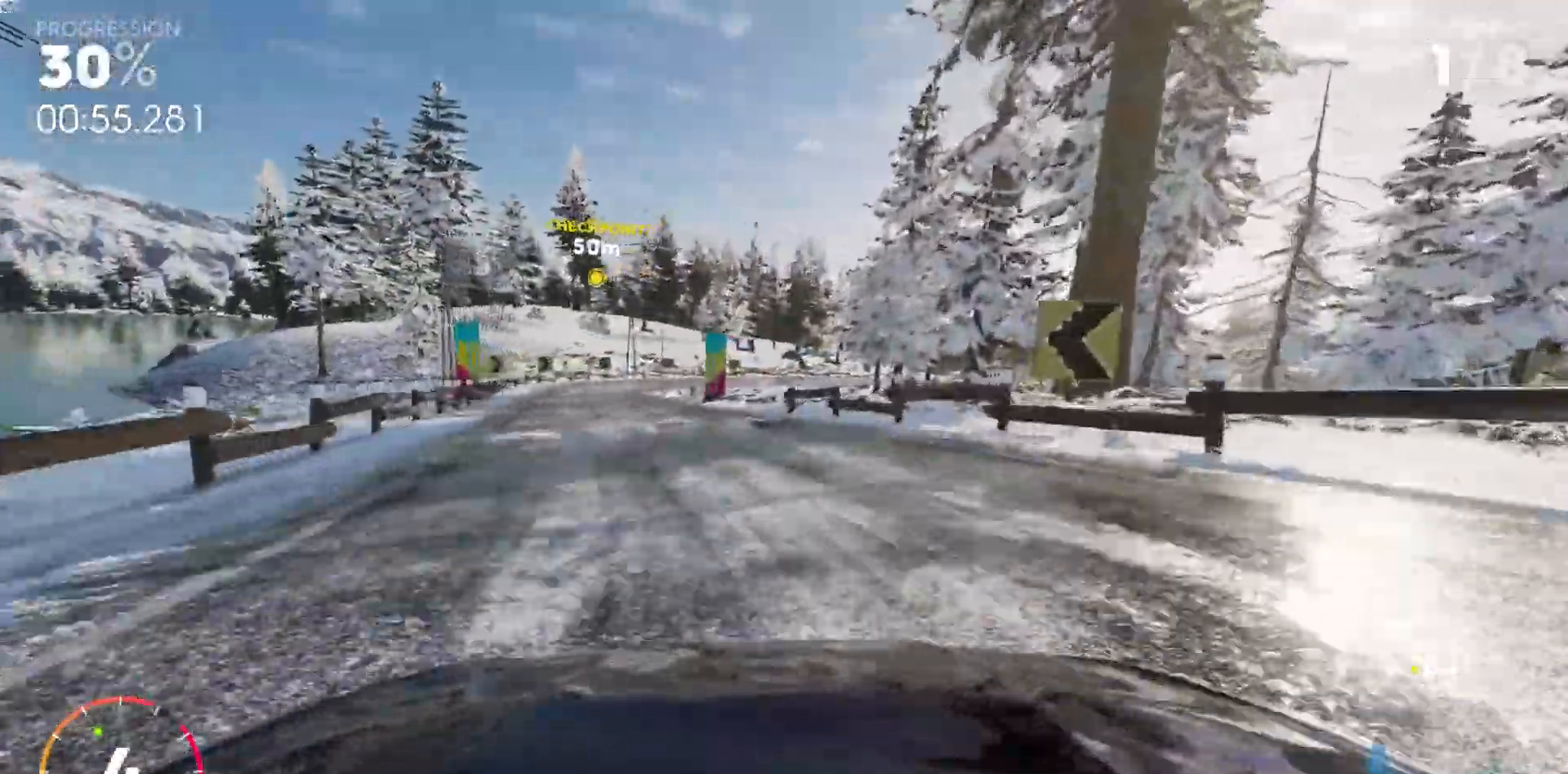
{"keys": ["w"], "events": [[83, "a", "down"], [150, "a", "up"], [317, "a", "down"], [500, "a", "up"]]}
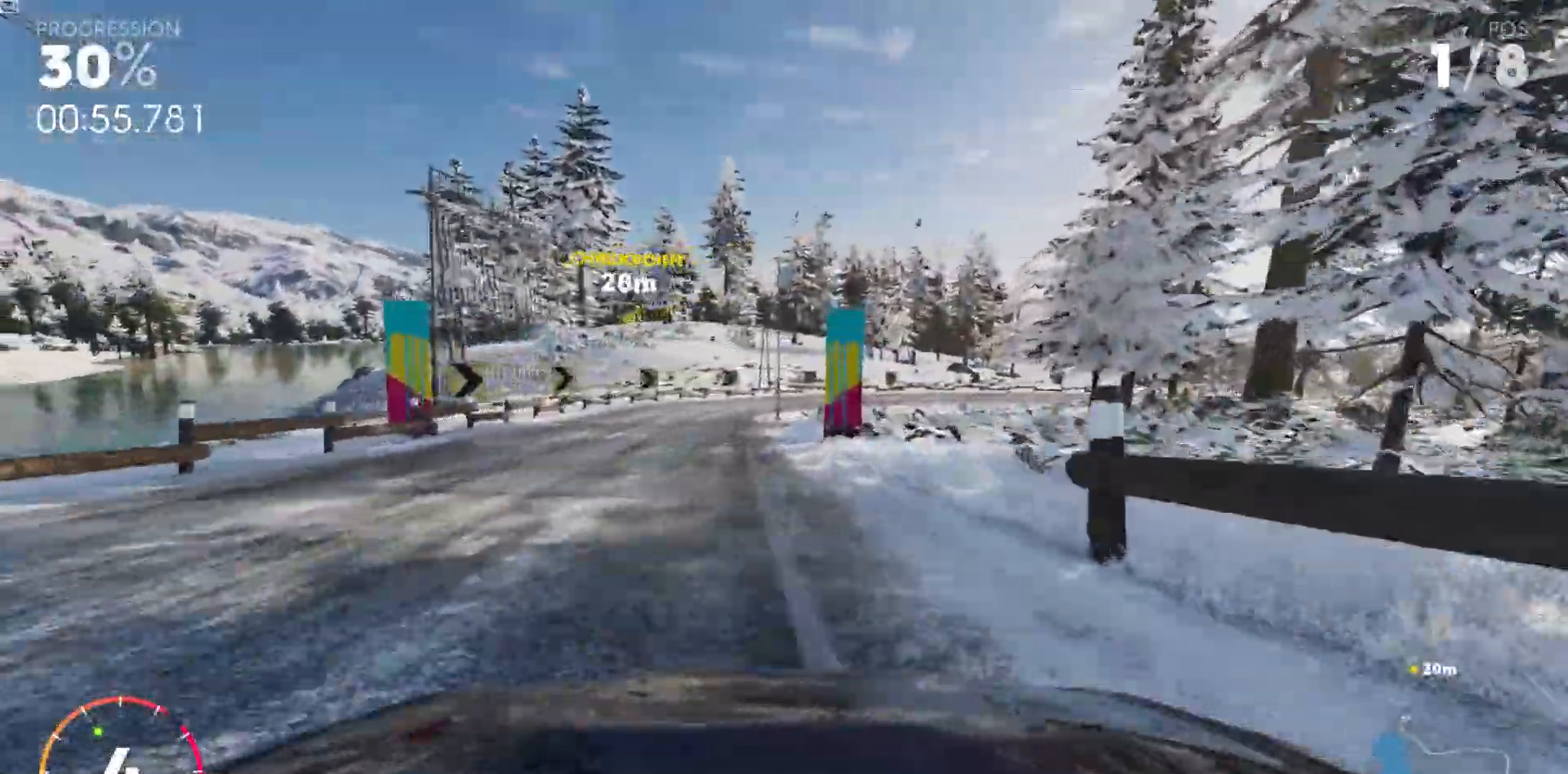
{"keys": ["d", "w"], "events": [[233, "d", "down"]]}
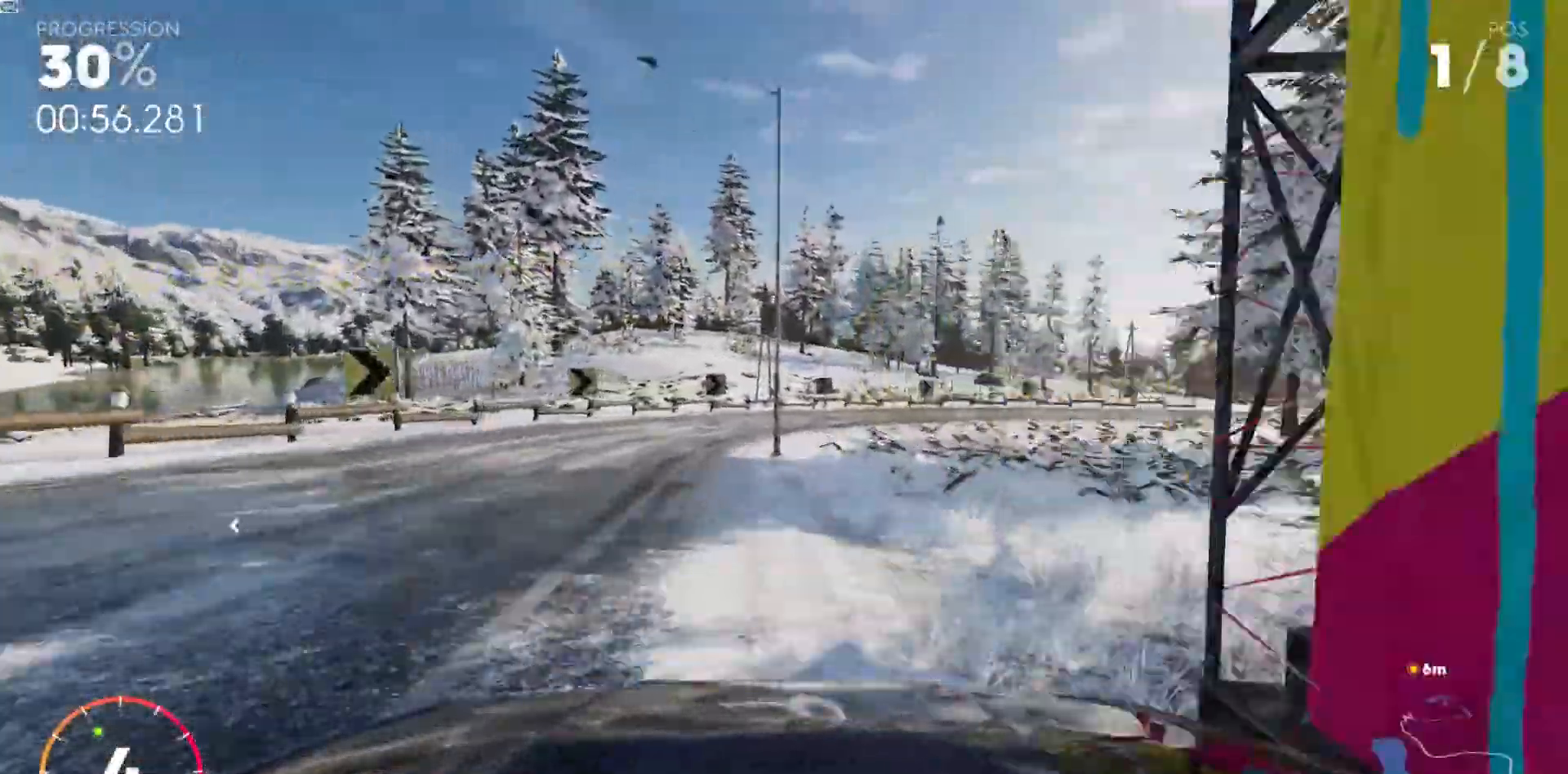
{"keys": ["d", "w"], "events": []}
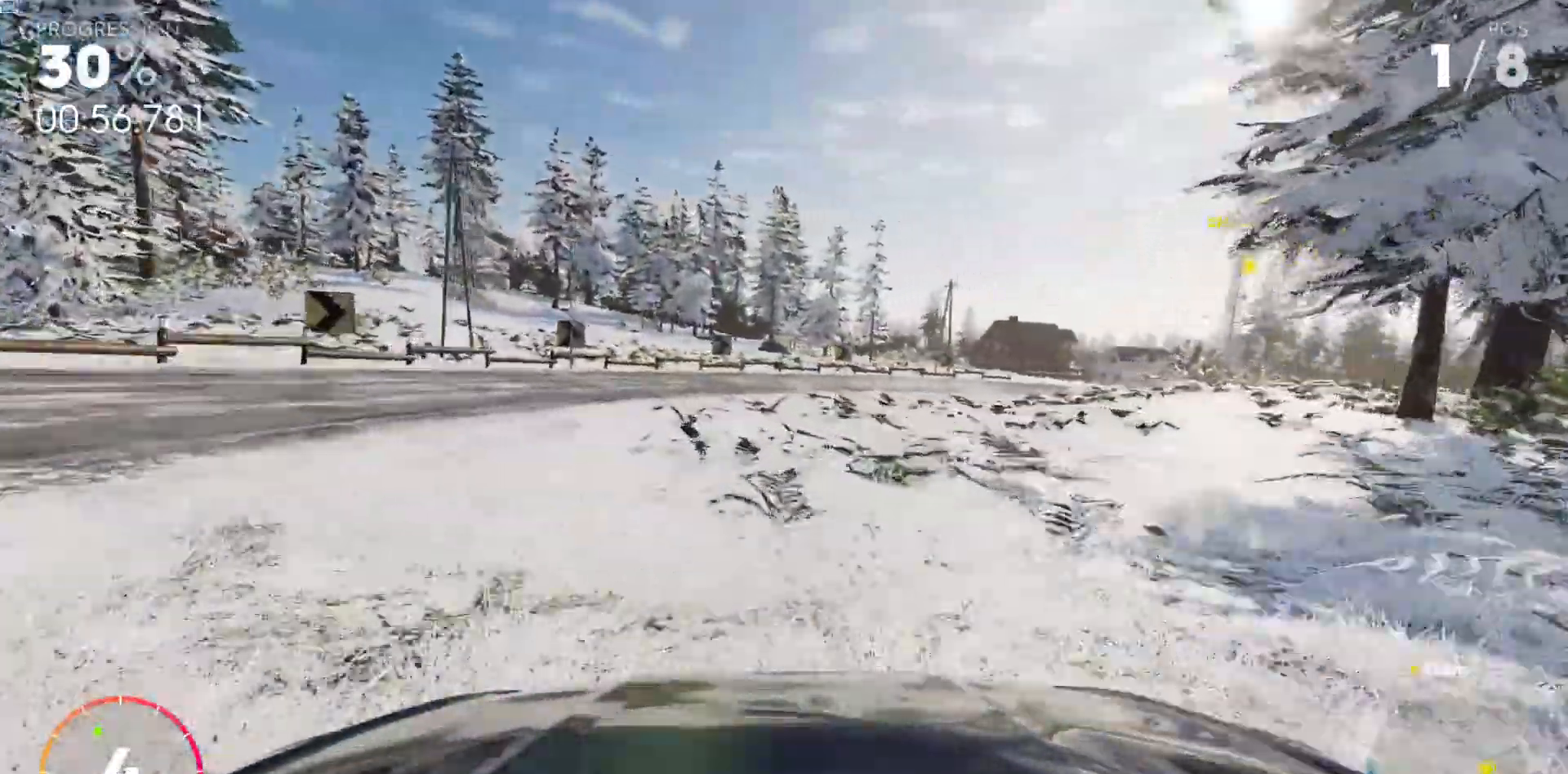
{"keys": ["d", "w"], "events": []}
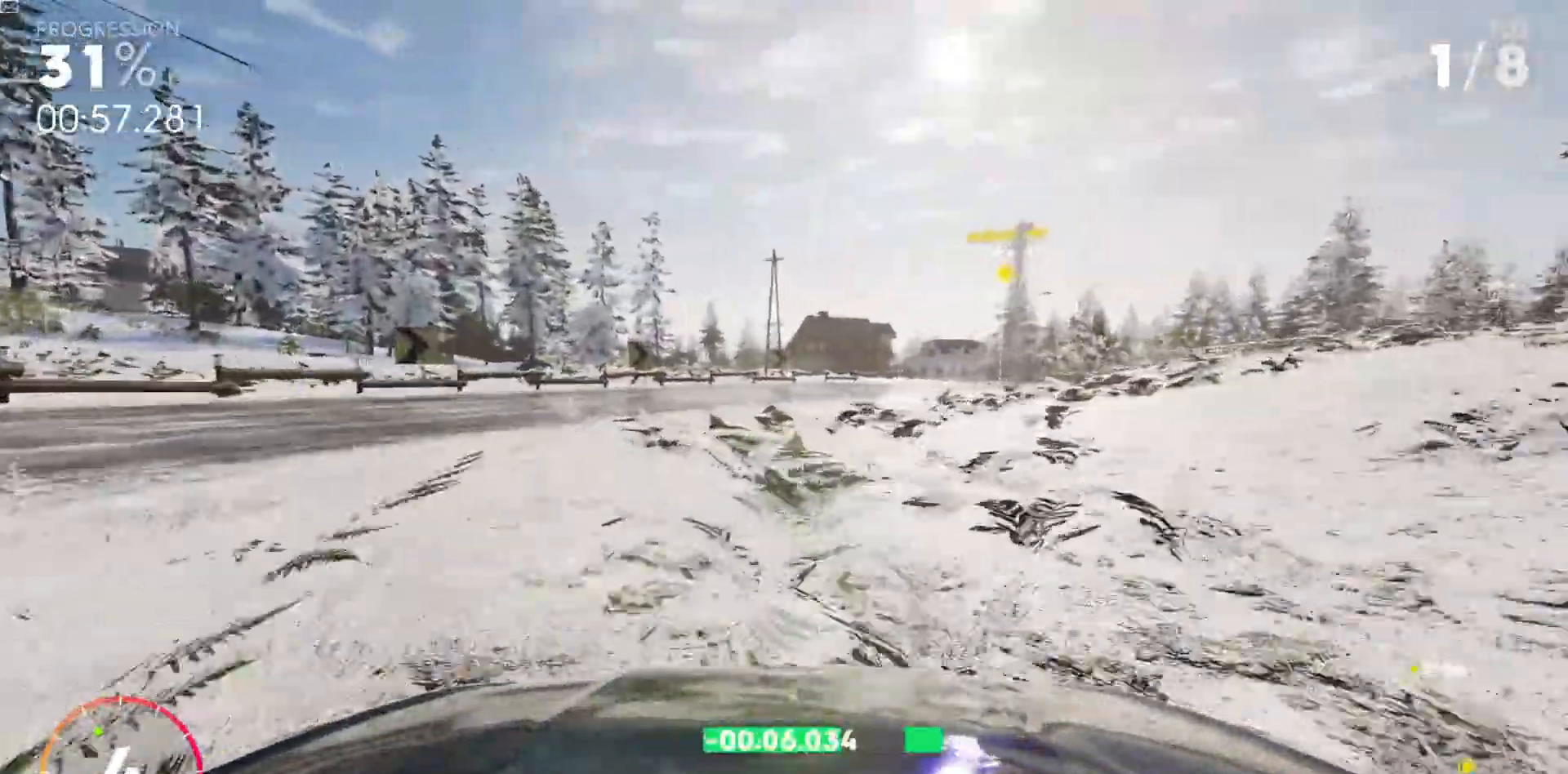
{"keys": ["d", "w"], "events": [[167, "shift_r", "down"], [233, "shift_r", "up"]]}
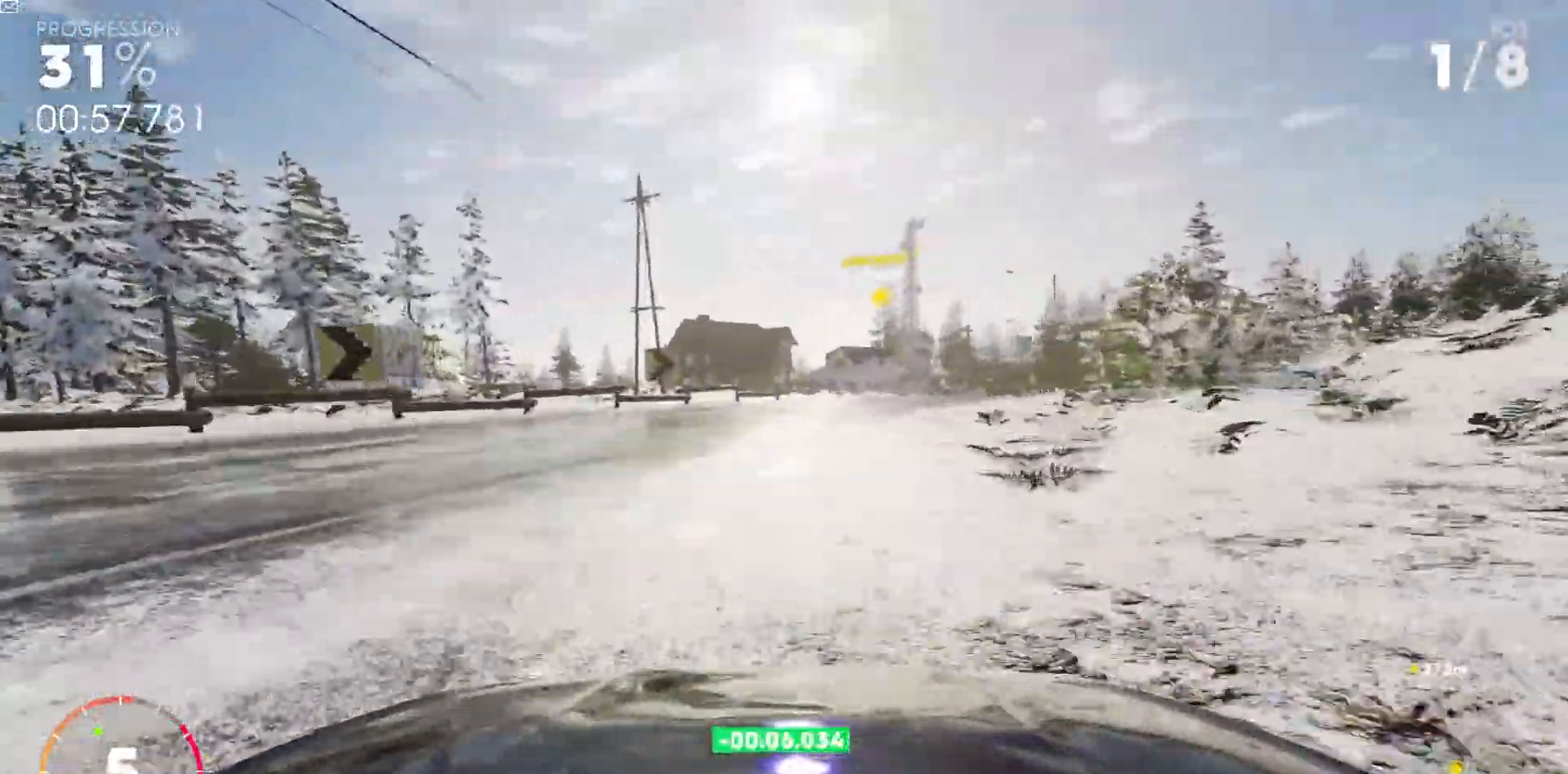
{"keys": ["w"], "events": [[483, "d", "up"]]}
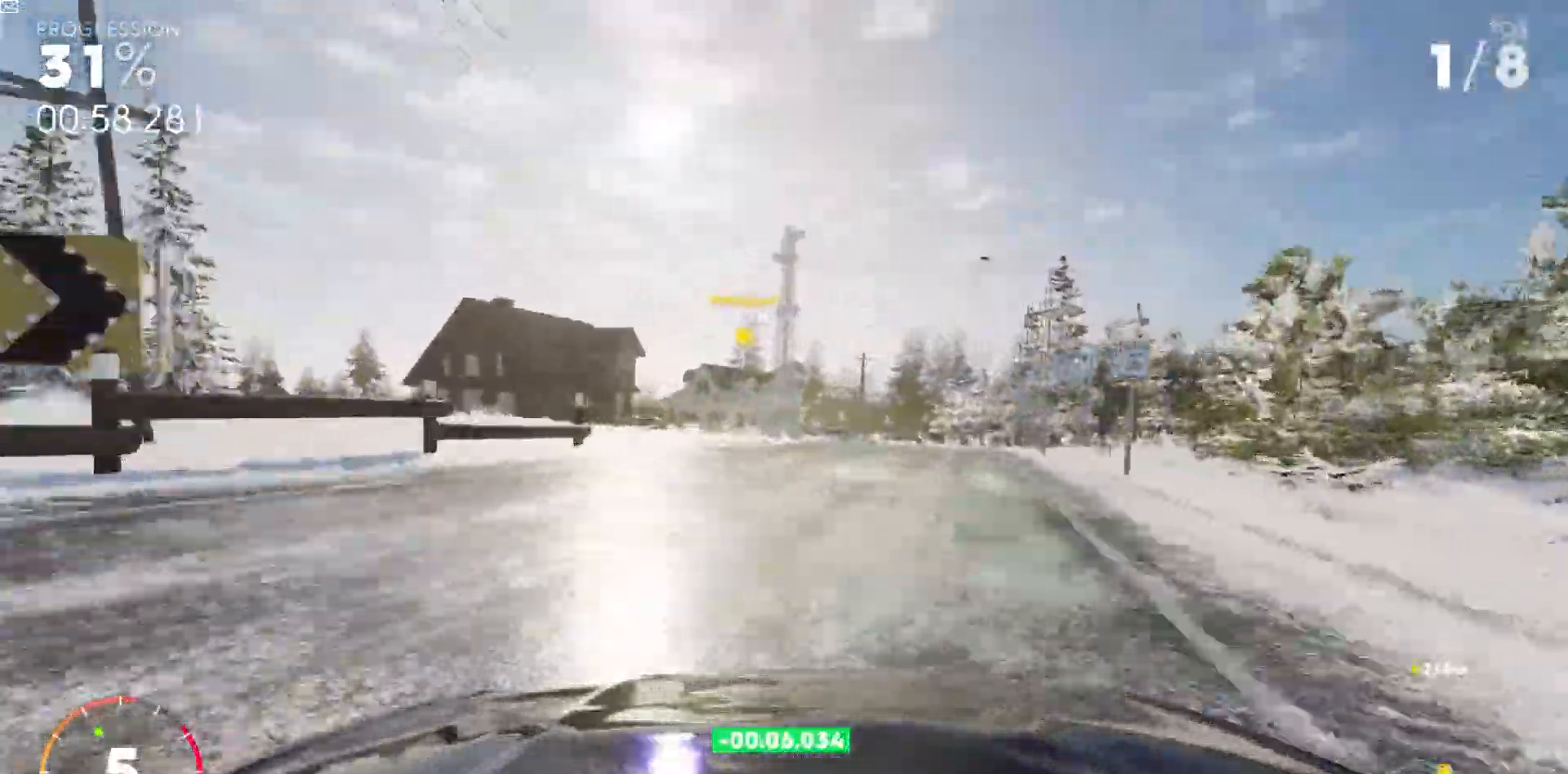
{"keys": ["w"], "events": [[167, "d", "down"], [317, "d", "up"]]}
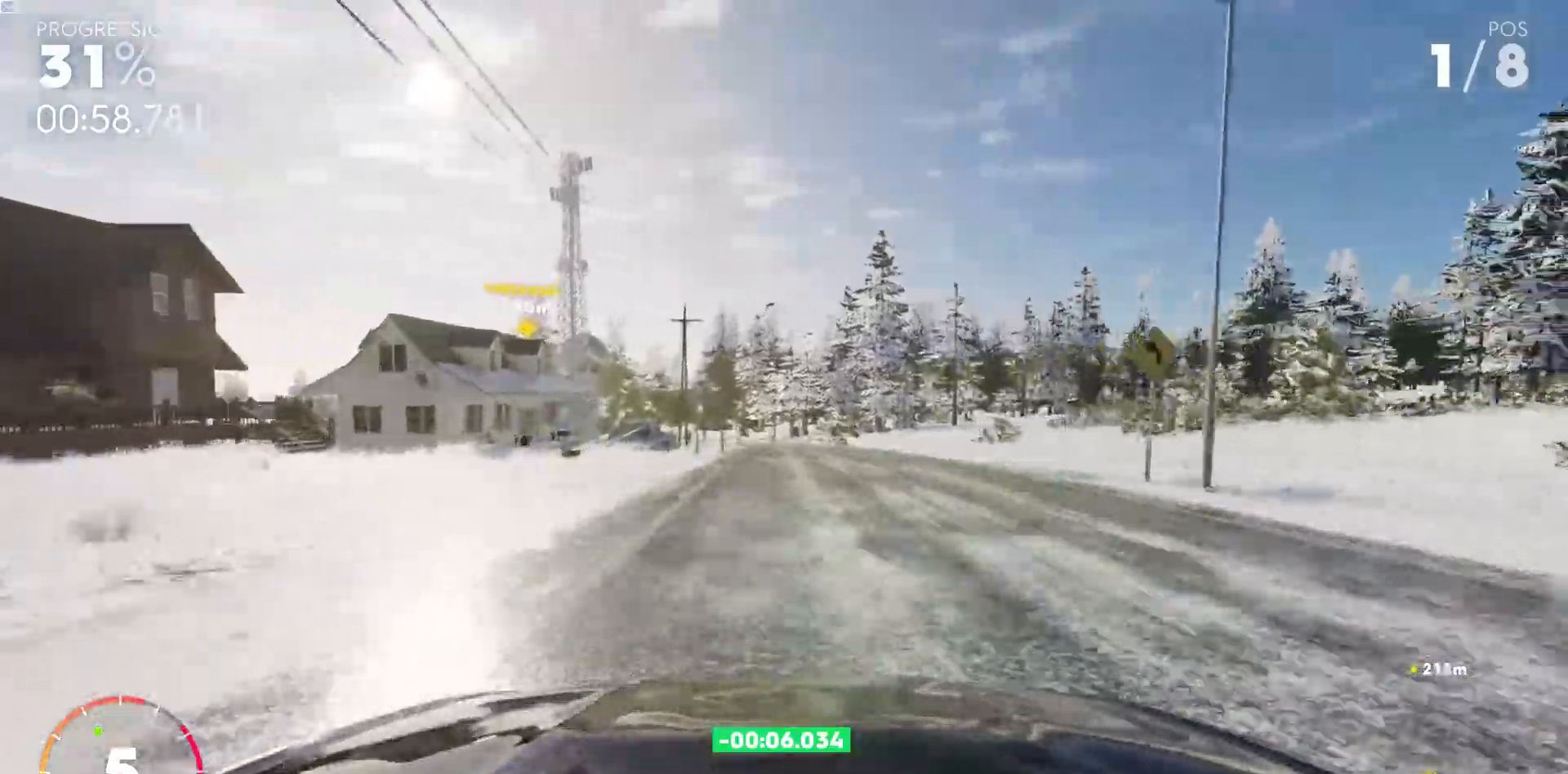
{"keys": ["w"], "events": [[33, "d", "down"], [167, "d", "up"]]}
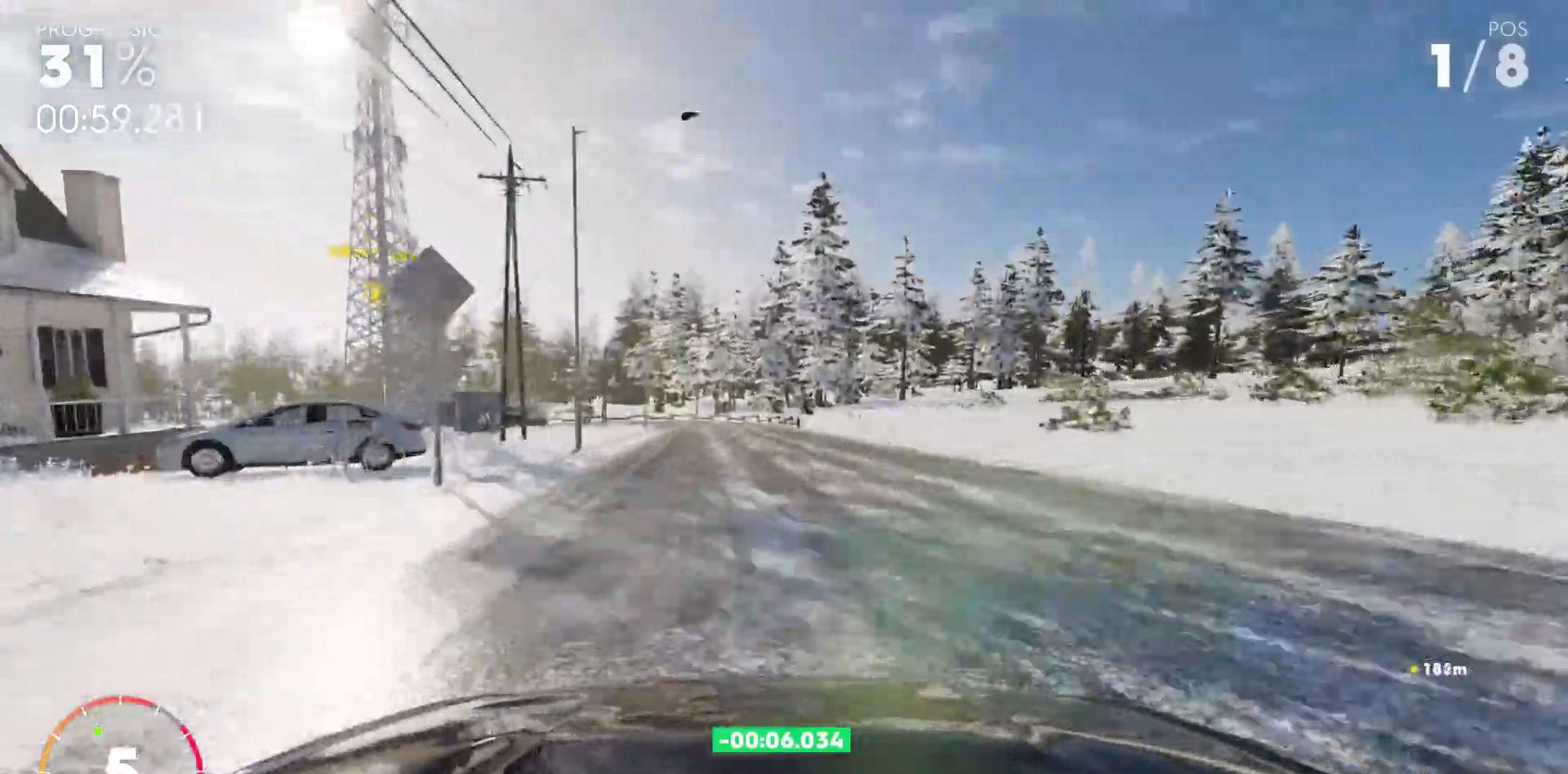
{"keys": ["w"], "events": [[33, "a", "down"], [450, "a", "up"]]}